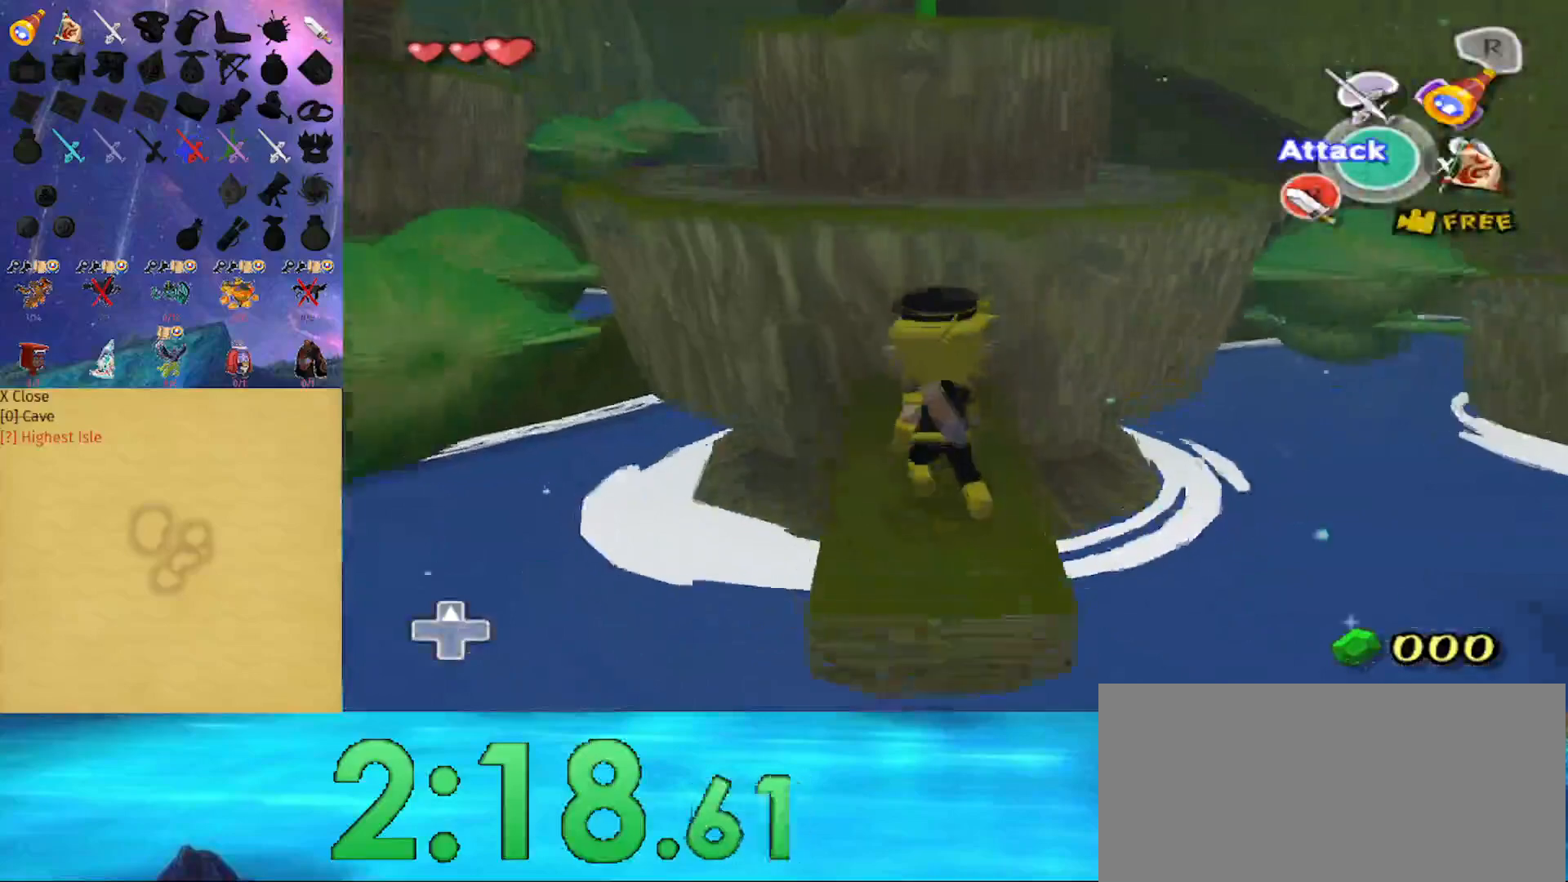
Gameplay with a controller (Nintendo layout); each line is a JSON object with the inputs held at the frame after it. "events" lists button and stick changes between this image and that frame as [ms after this image, input, new state], when the widget could be followed in between. Not read: L3 R3.
{"buttons": [], "left_stick": "up", "right_stick": "center", "events": [[33, "right_stick", "down"], [167, "right_stick", "center"]]}
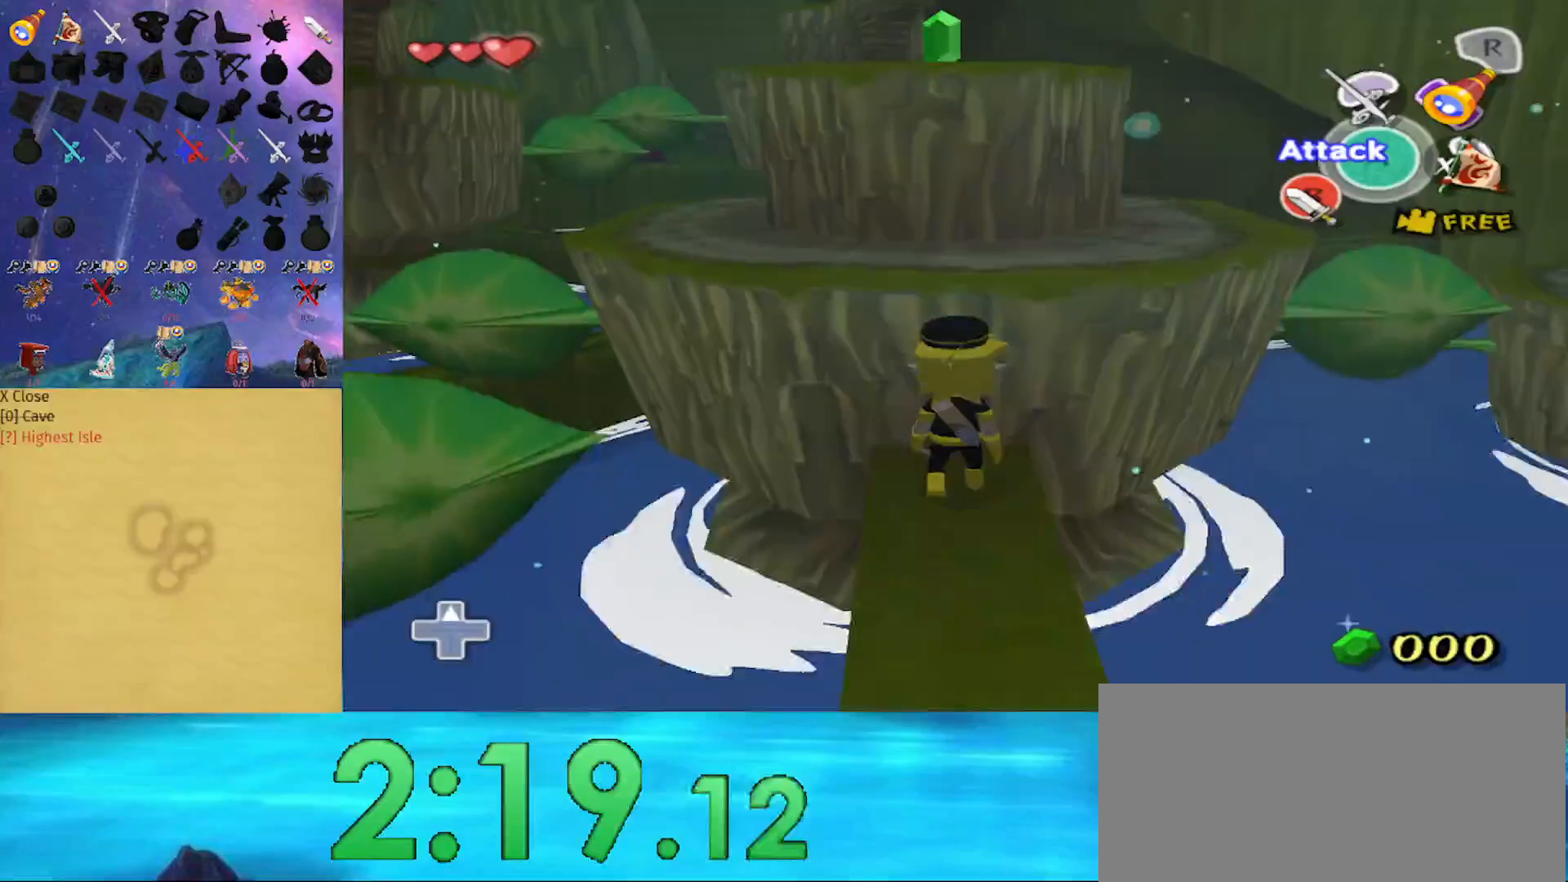
{"buttons": [], "left_stick": "up", "right_stick": "center", "events": []}
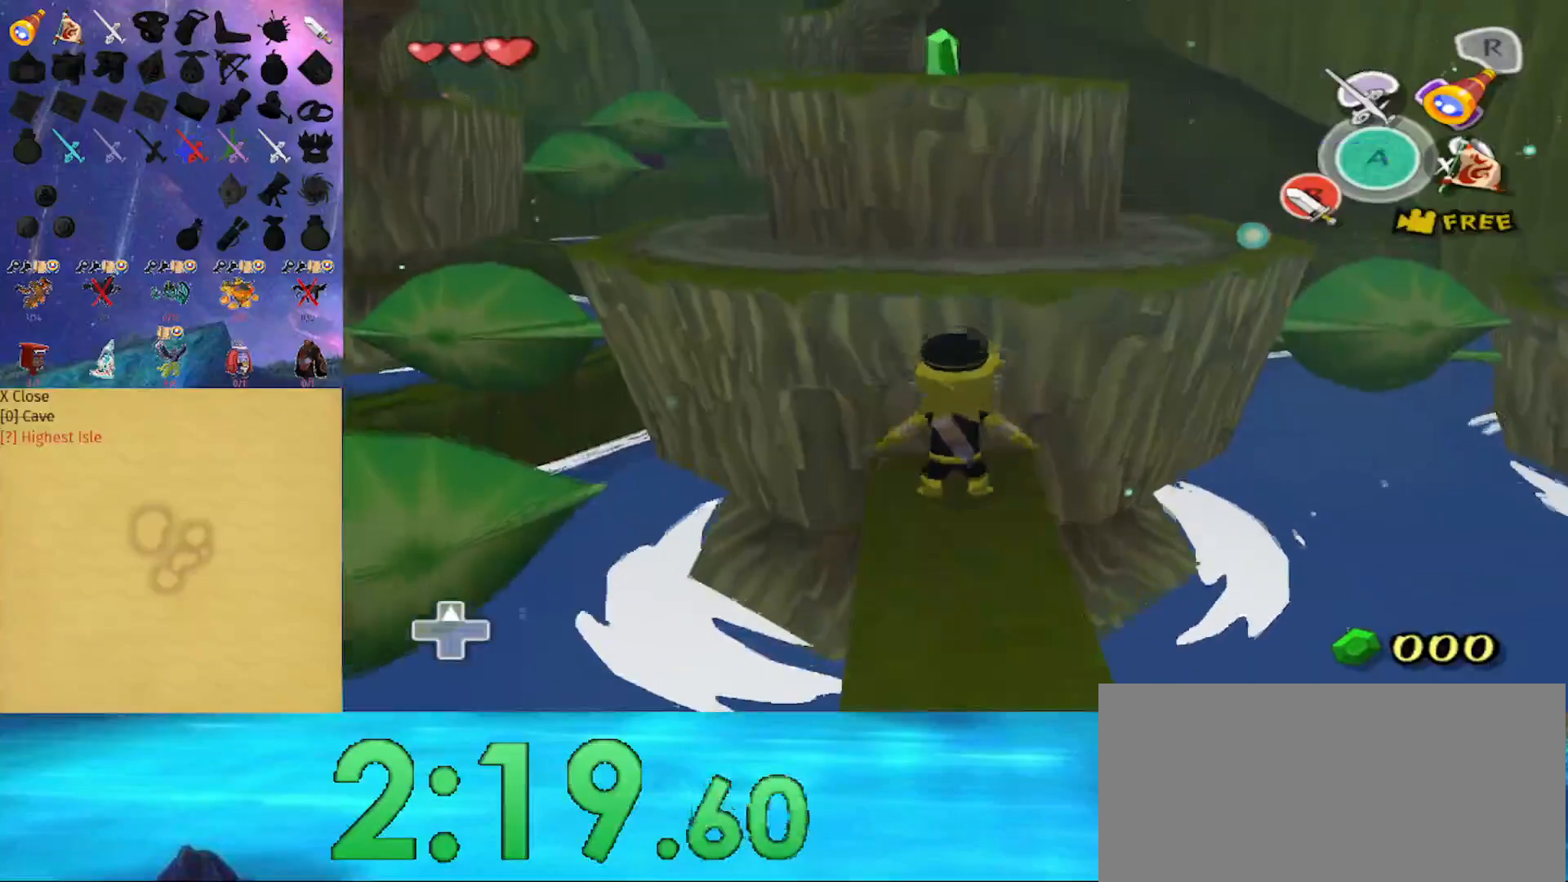
{"buttons": [], "left_stick": "center", "right_stick": "center", "events": [[500, "left_stick", "center"]]}
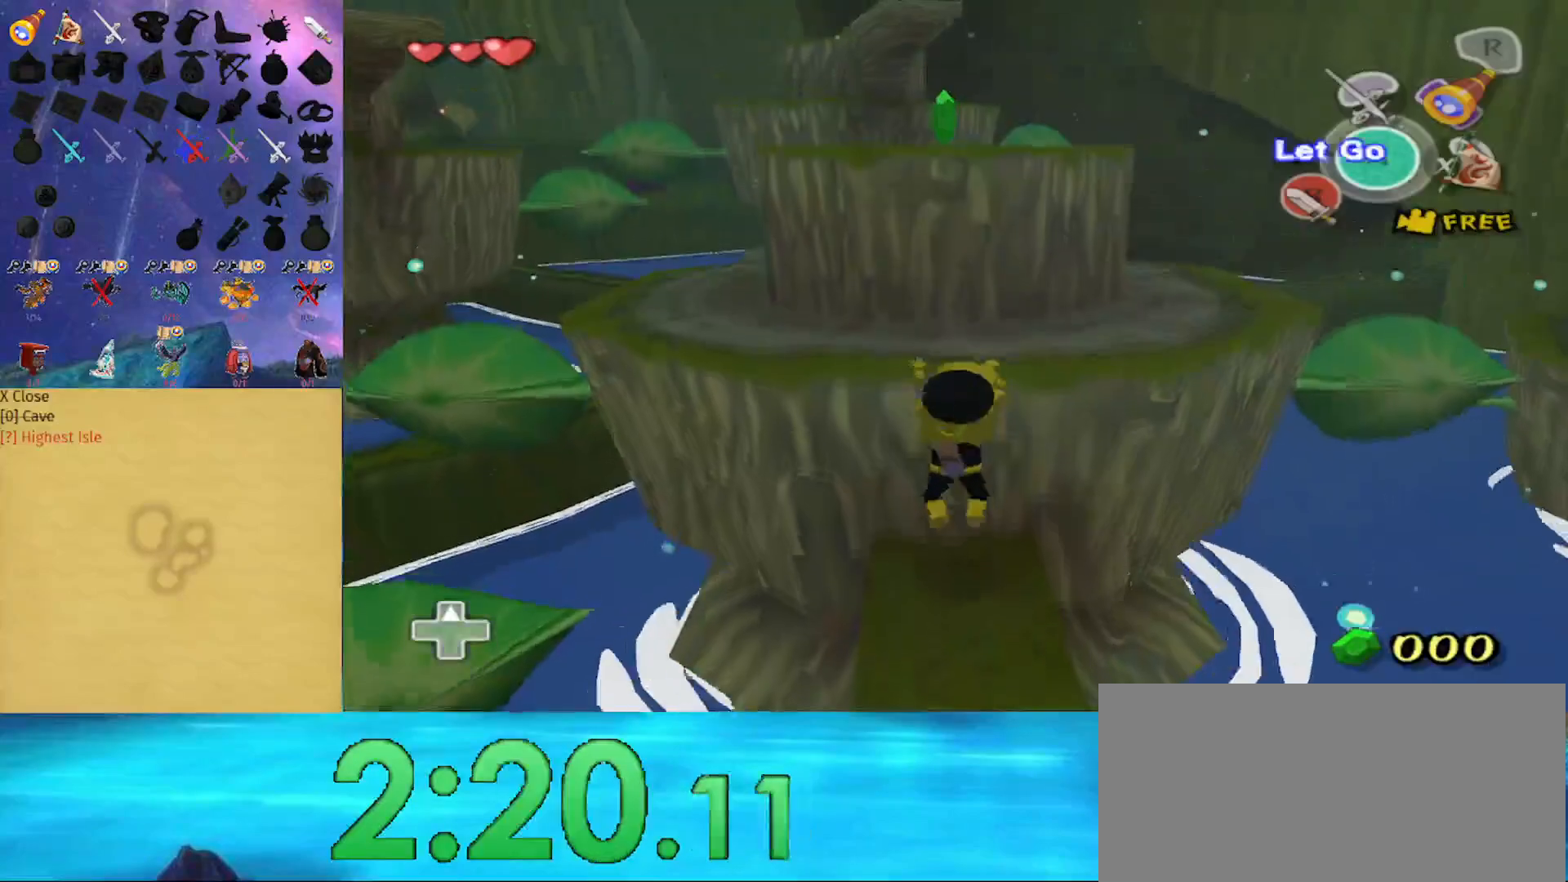
{"buttons": [], "left_stick": "center", "right_stick": "center", "events": []}
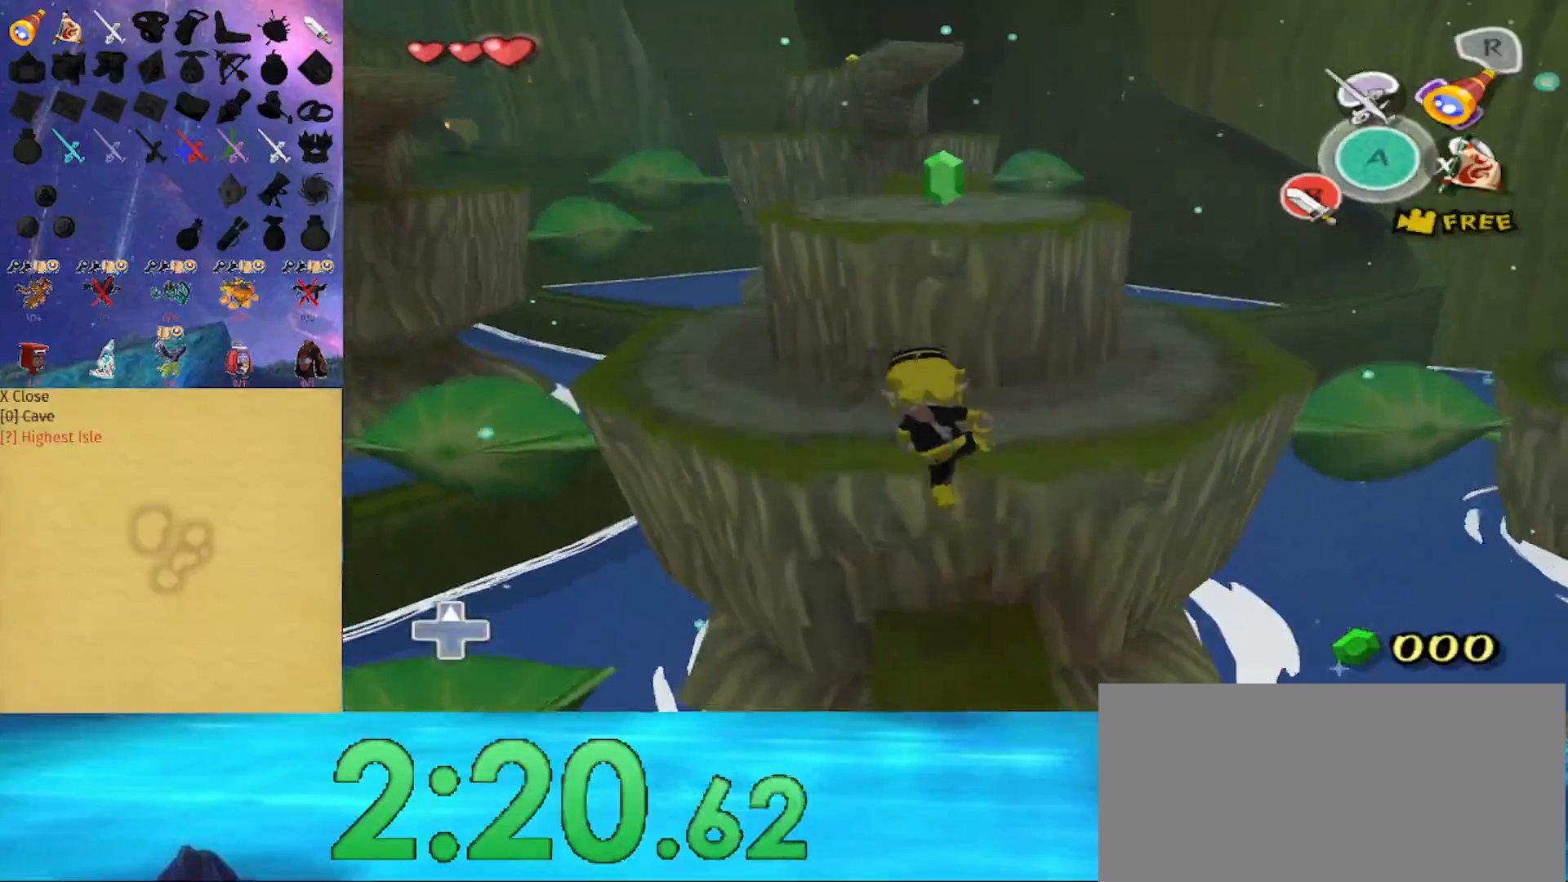
{"buttons": ["Y"], "left_stick": "center", "right_stick": "center", "events": [[433, "Y", "down"]]}
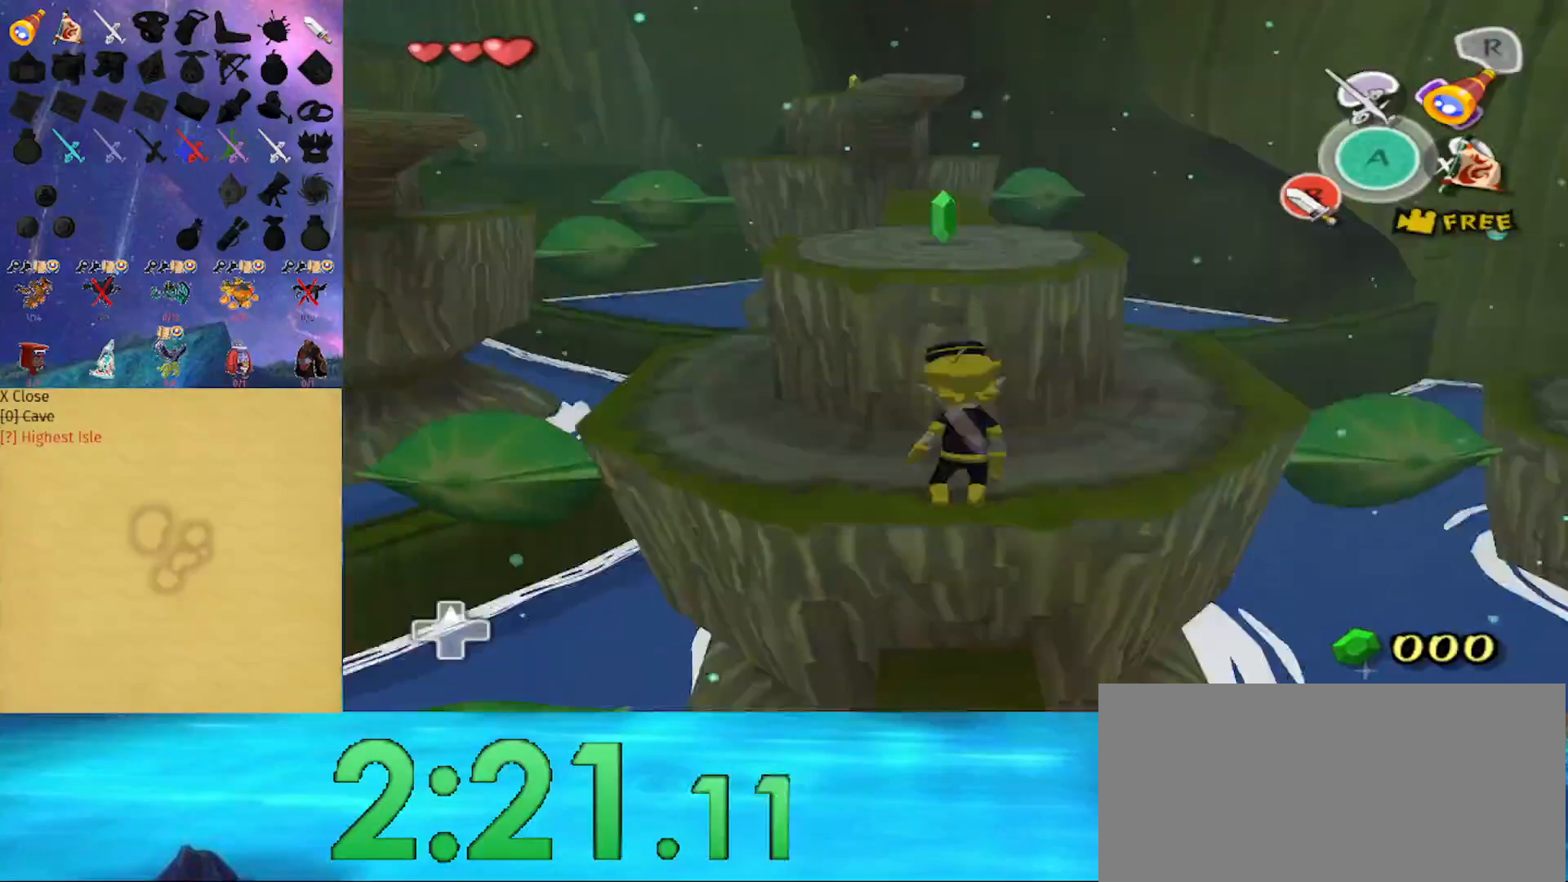
{"buttons": [], "left_stick": "up", "right_stick": "center", "events": [[67, "Y", "up"], [333, "B", "down"], [400, "B", "up"], [500, "left_stick", "up"]]}
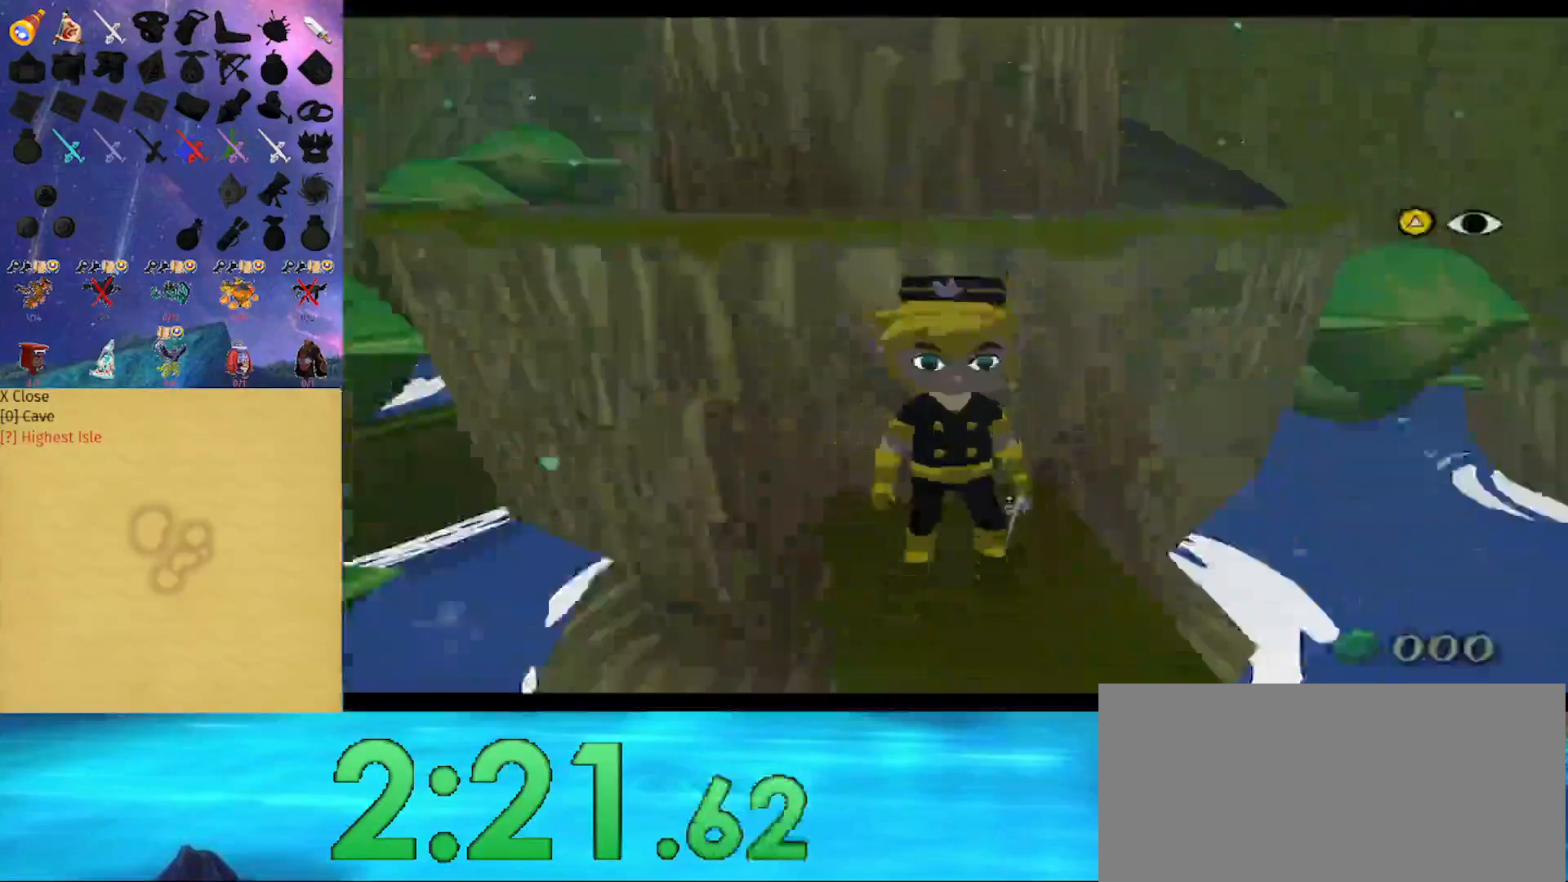
{"buttons": [], "left_stick": "up", "right_stick": "center", "events": []}
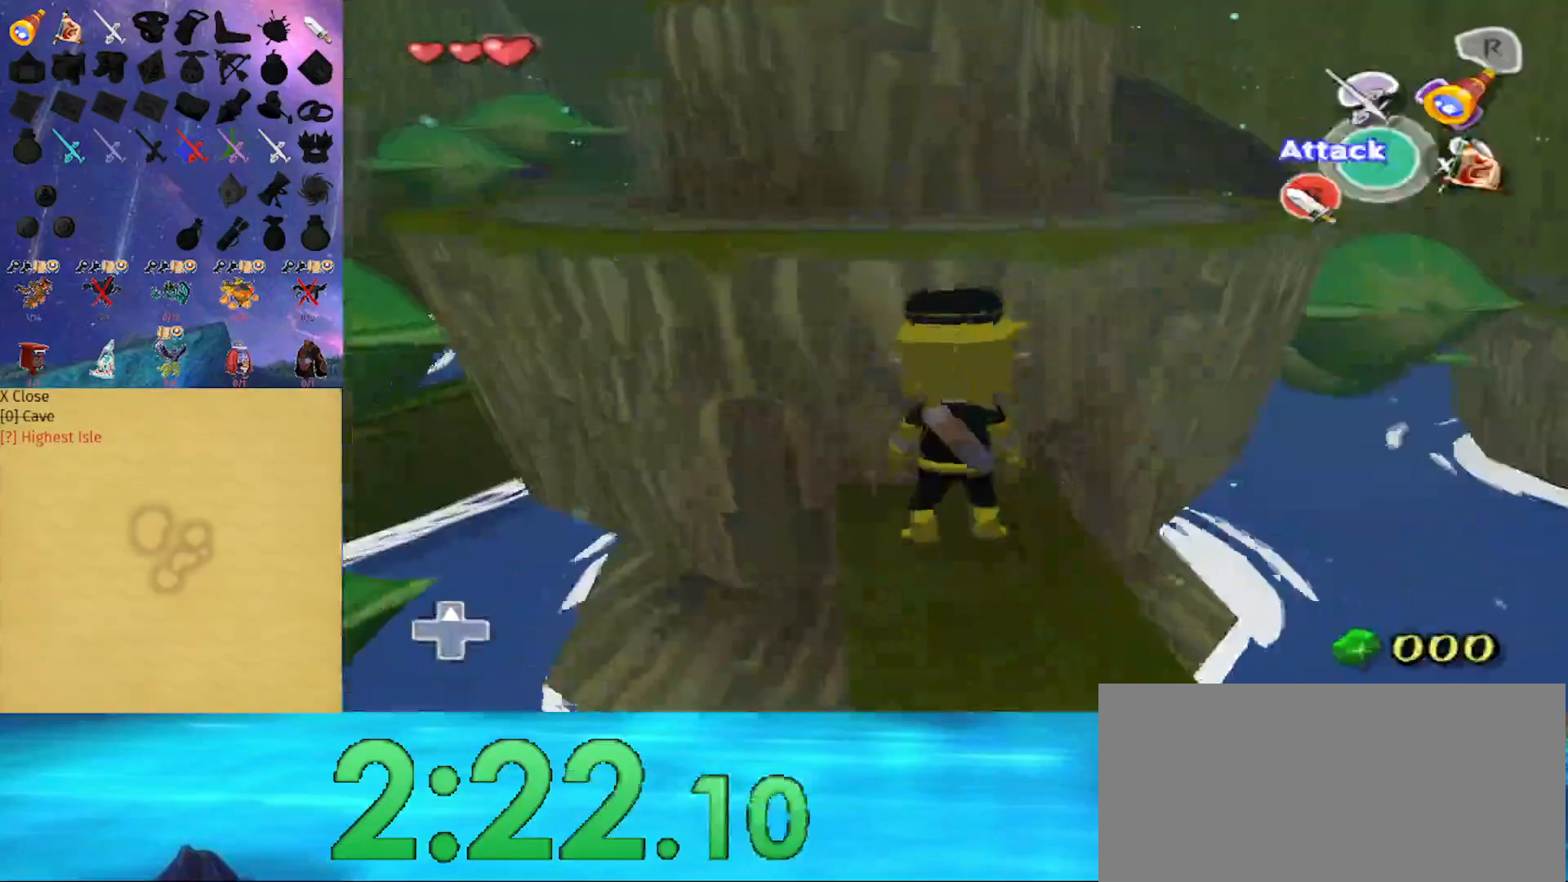
{"buttons": [], "left_stick": "up", "right_stick": "center", "events": []}
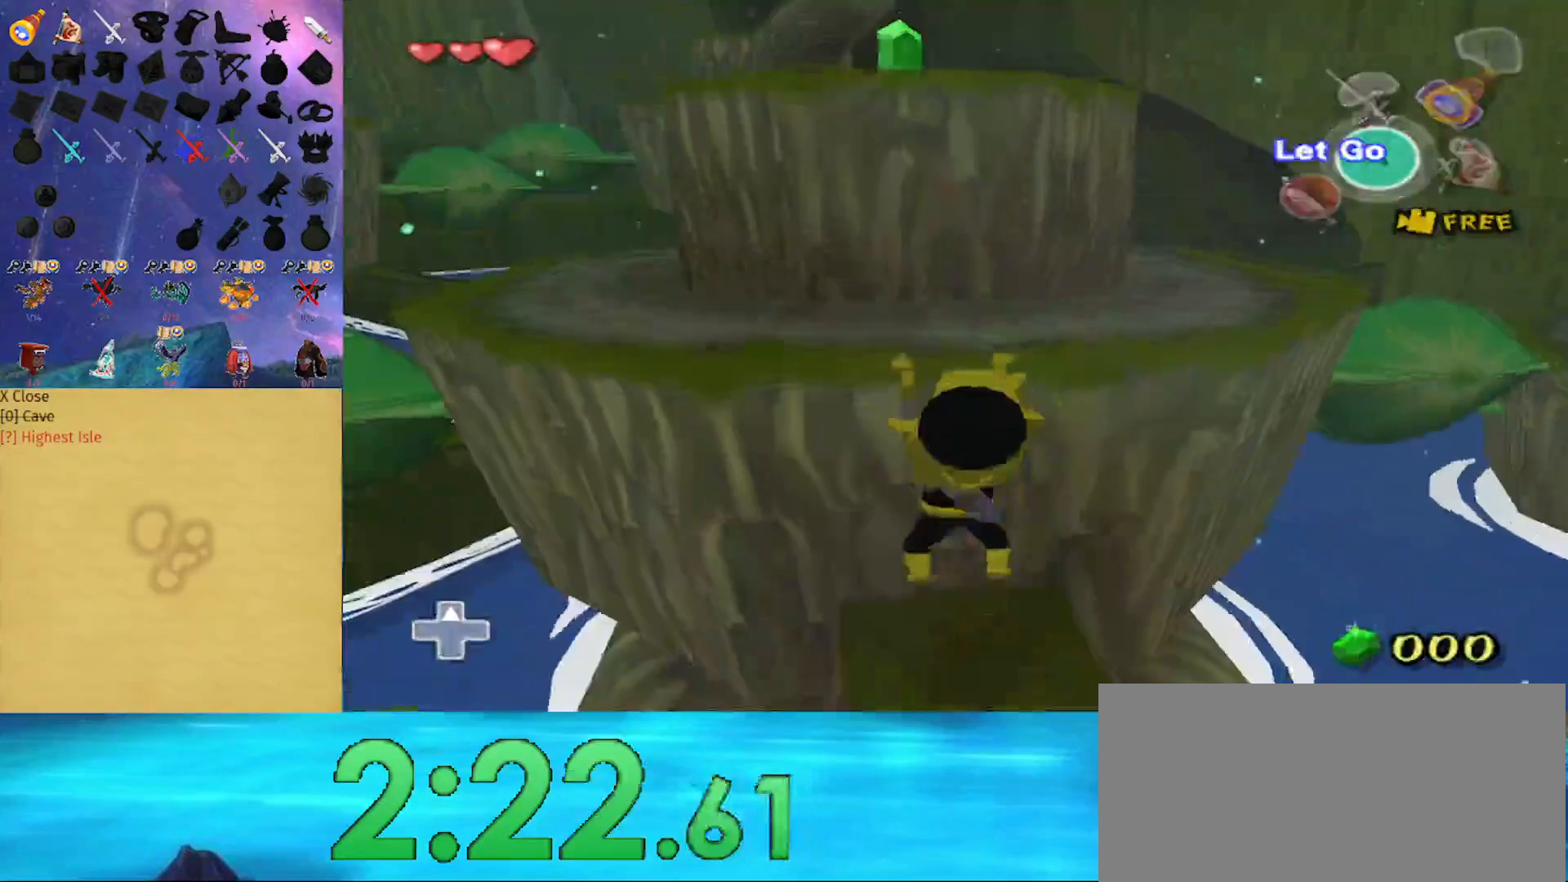
{"buttons": [], "left_stick": "center", "right_stick": "center", "events": [[67, "right_stick", "right"], [133, "right_stick", "center"], [267, "left_stick", "center"]]}
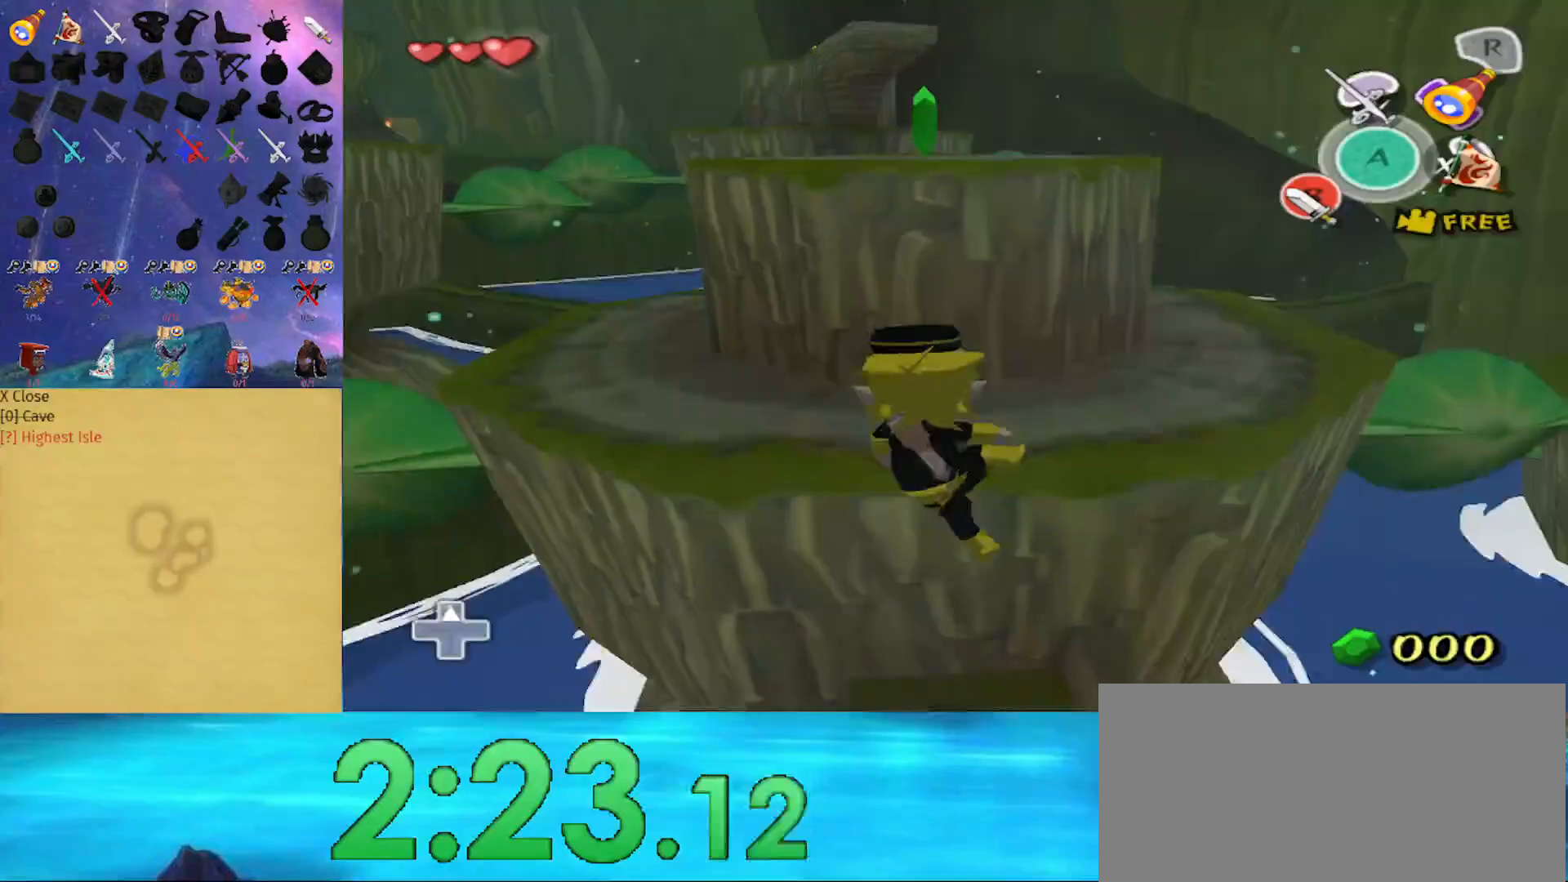
{"buttons": [], "left_stick": "center", "right_stick": "center", "events": []}
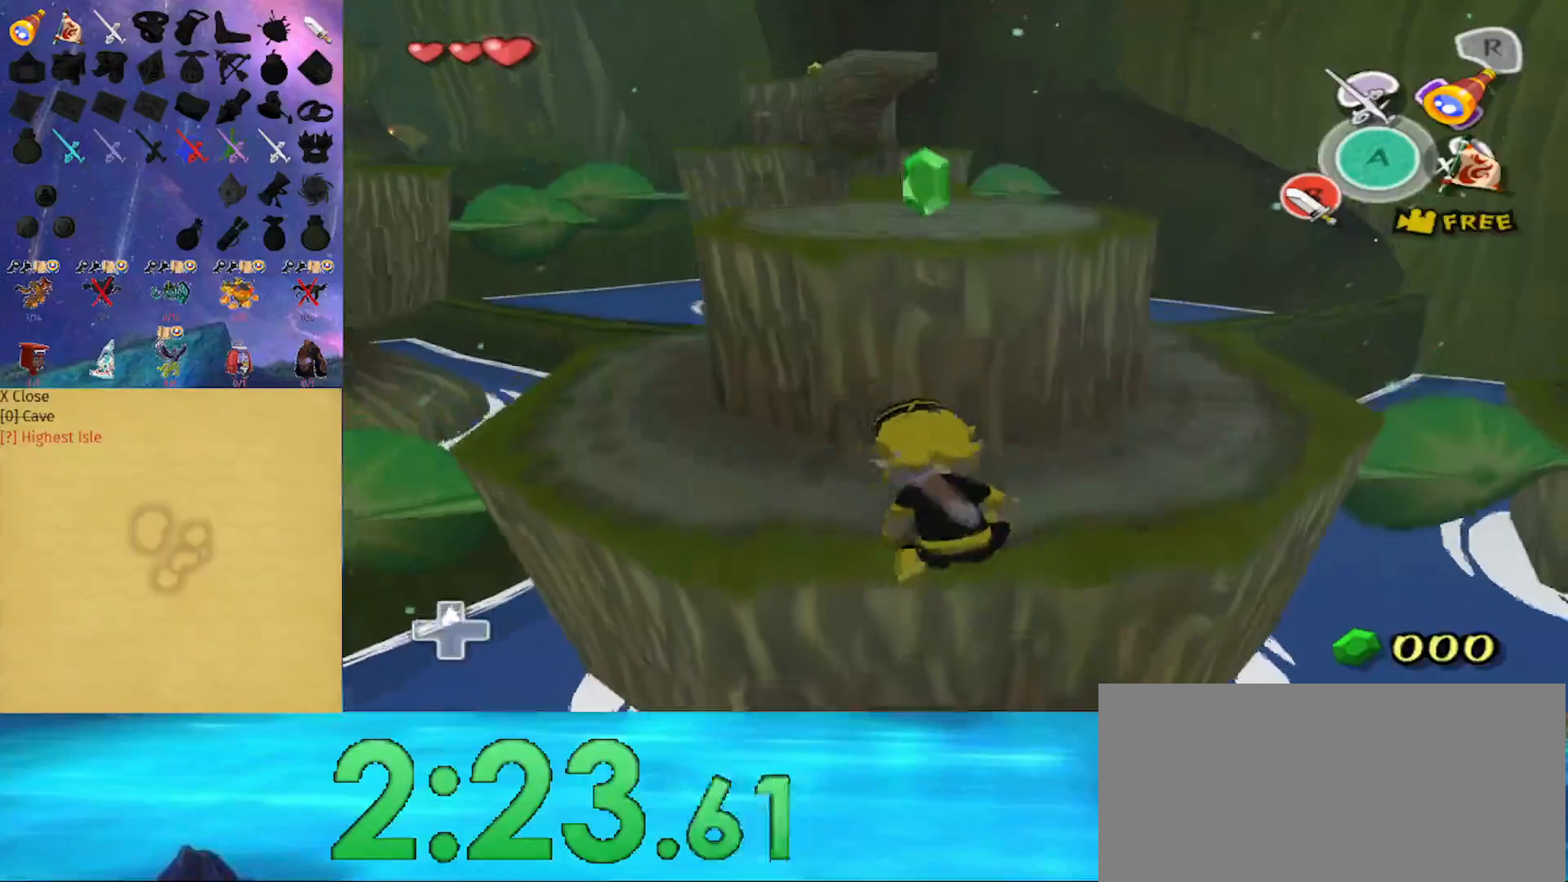
{"buttons": ["B"], "left_stick": "center", "right_stick": "center", "events": [[100, "Y", "down"], [233, "Y", "up"], [367, "B", "down"]]}
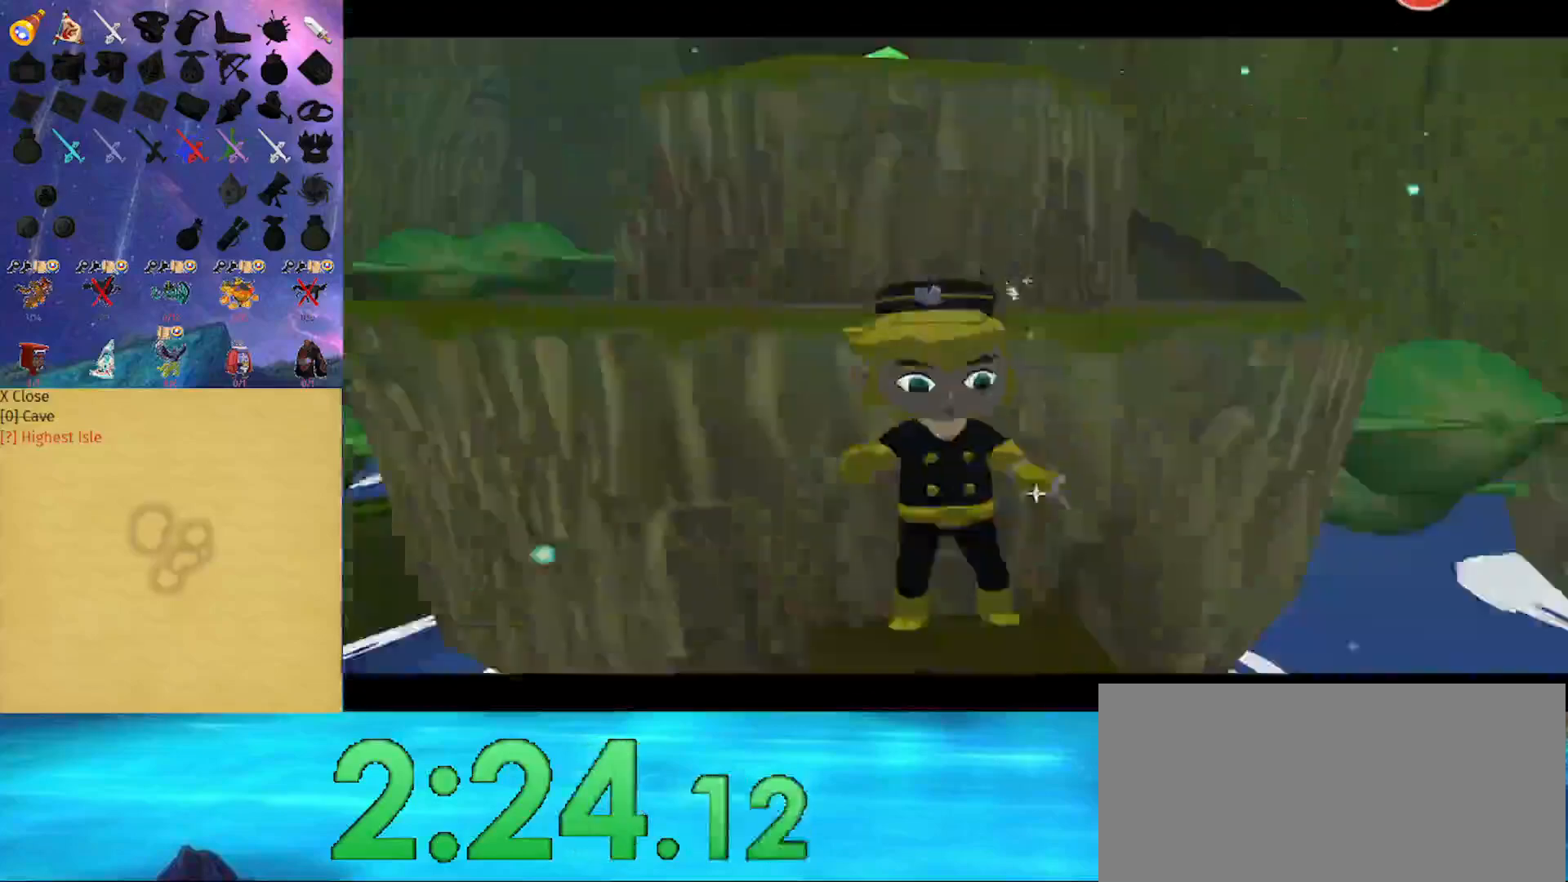
{"buttons": [], "left_stick": "up", "right_stick": "right", "events": [[33, "B", "up"], [400, "left_stick", "up"], [500, "right_stick", "right"]]}
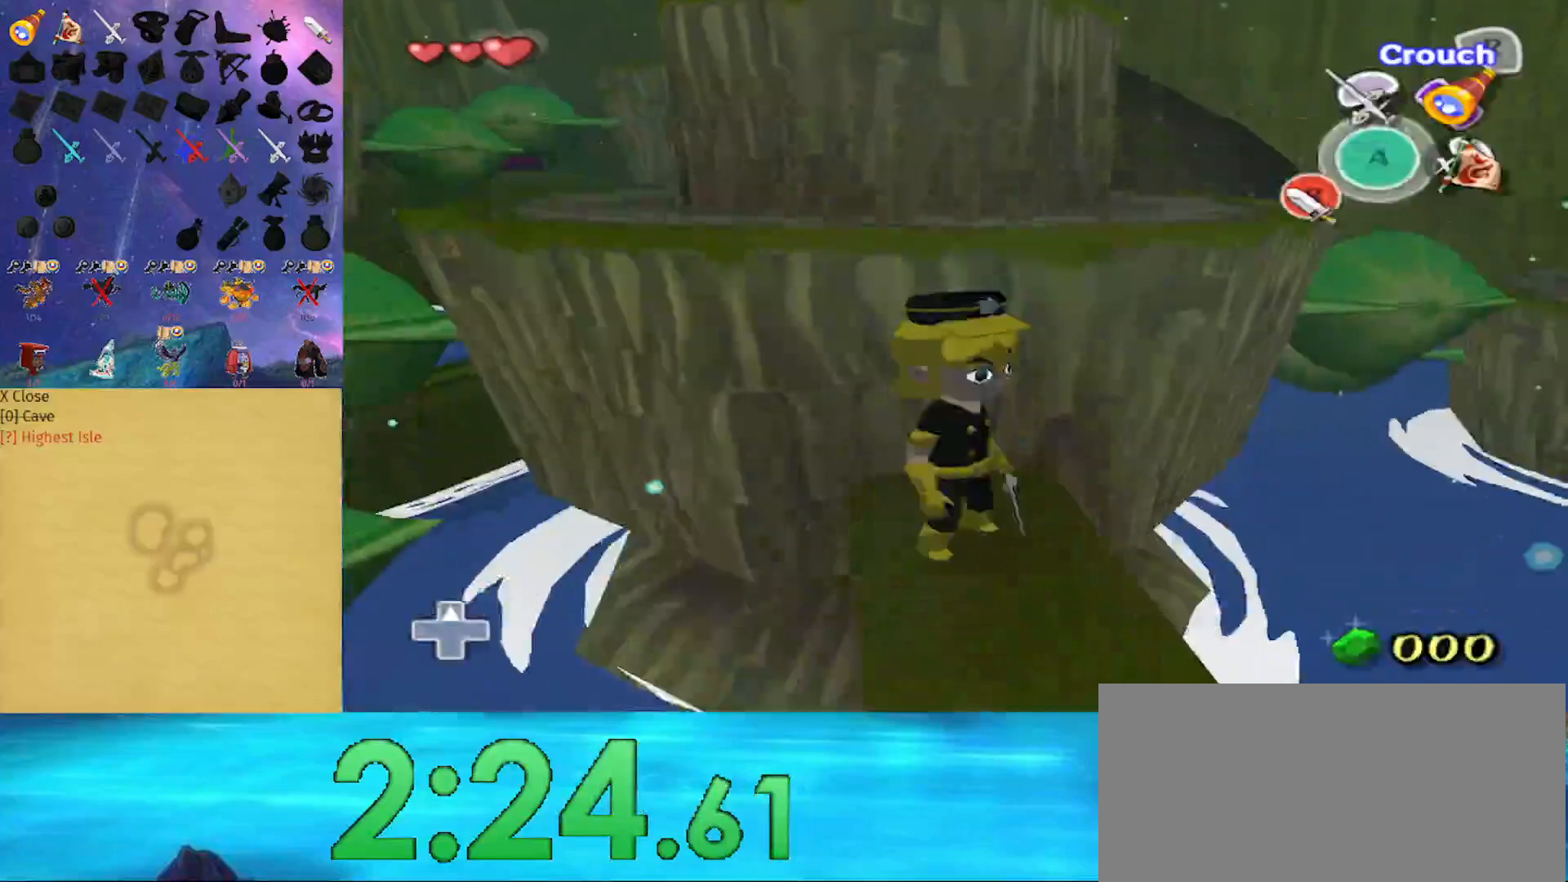
{"buttons": [], "left_stick": "up", "right_stick": "center", "events": [[67, "right_stick", "center"]]}
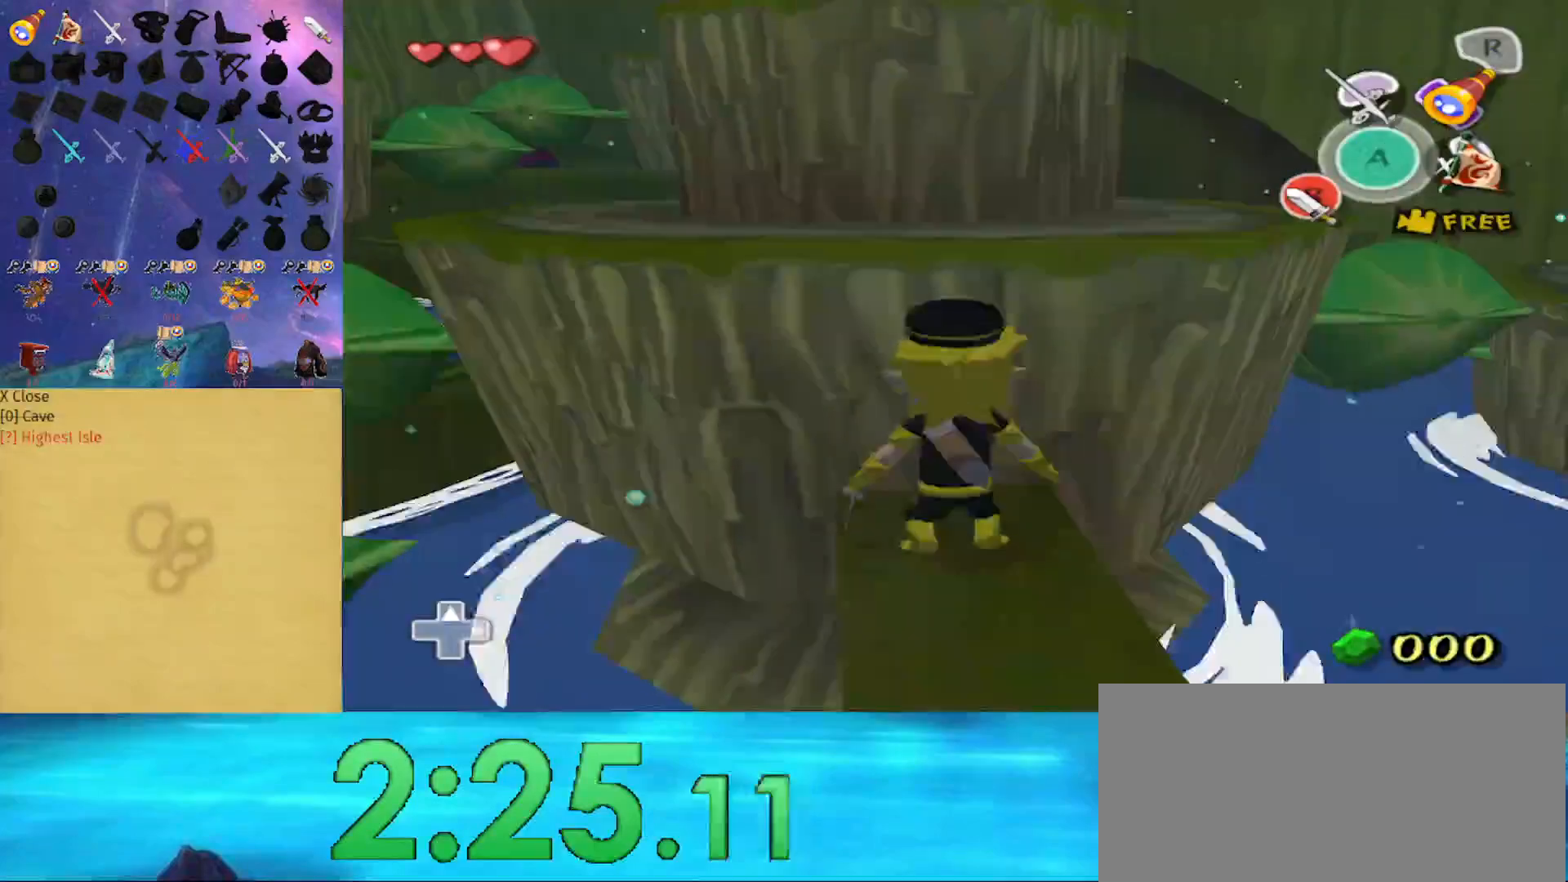
{"buttons": [], "left_stick": "up", "right_stick": "center", "events": [[33, "right_stick", "down-right"], [100, "right_stick", "center"]]}
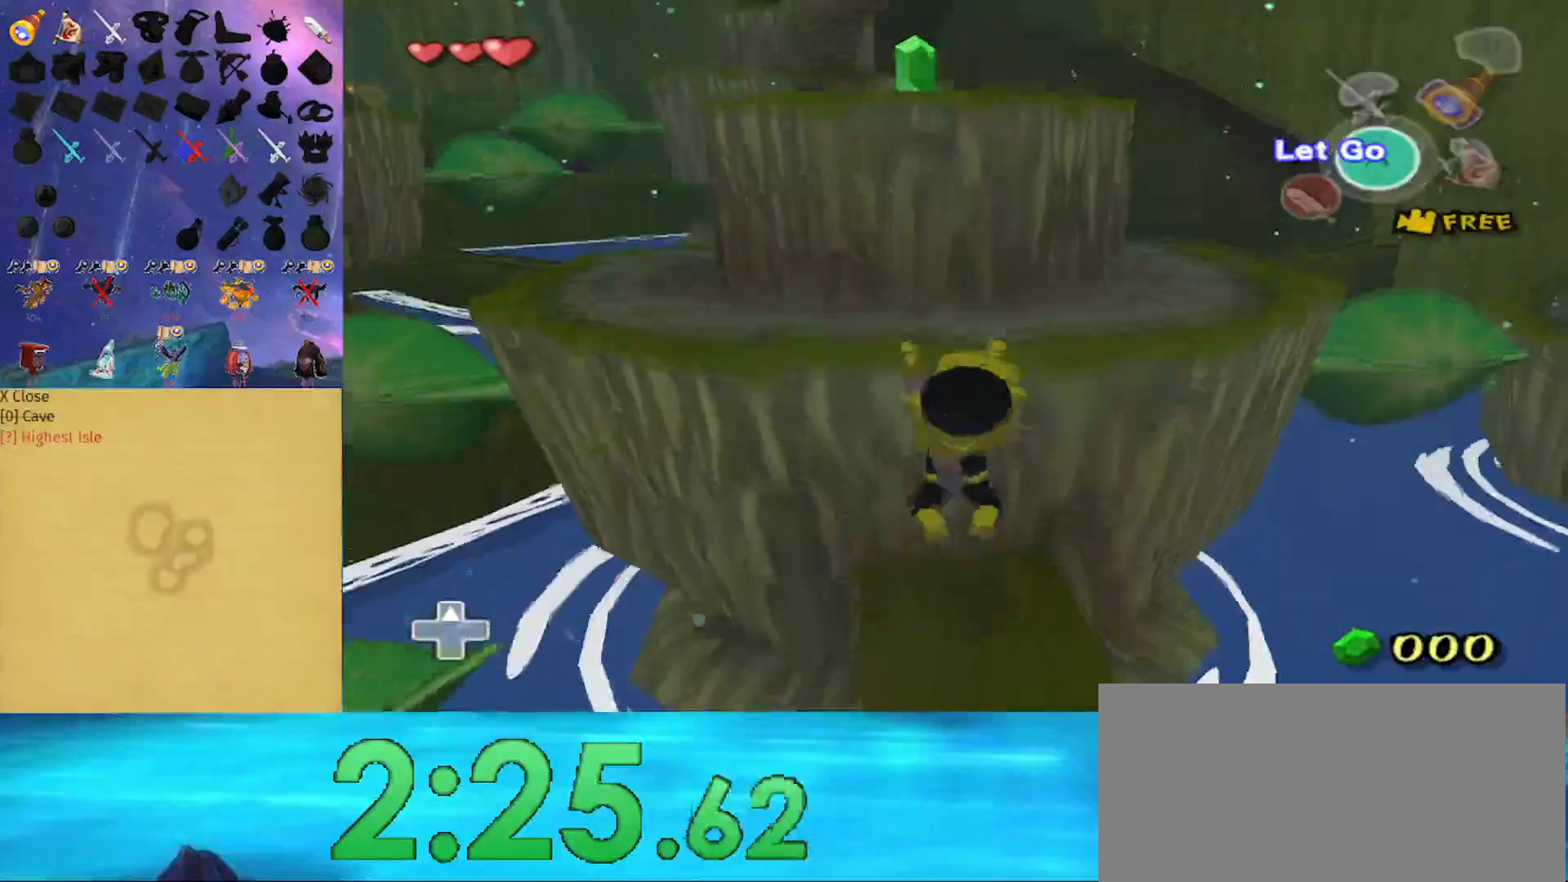
{"buttons": [], "left_stick": "center", "right_stick": "center", "events": [[100, "left_stick", "center"]]}
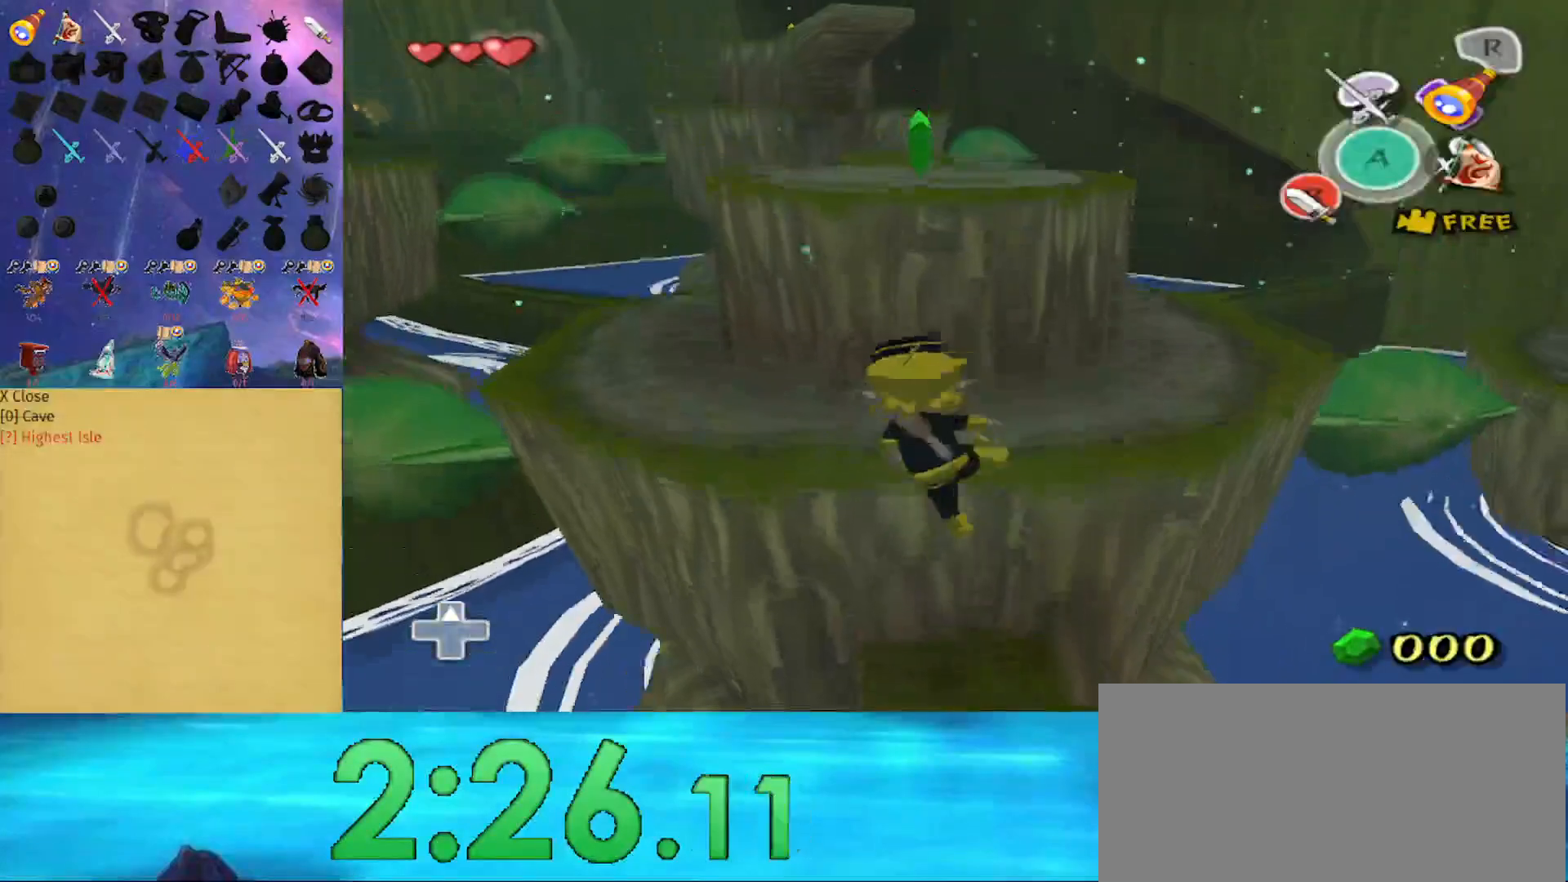
{"buttons": [], "left_stick": "center", "right_stick": "center", "events": []}
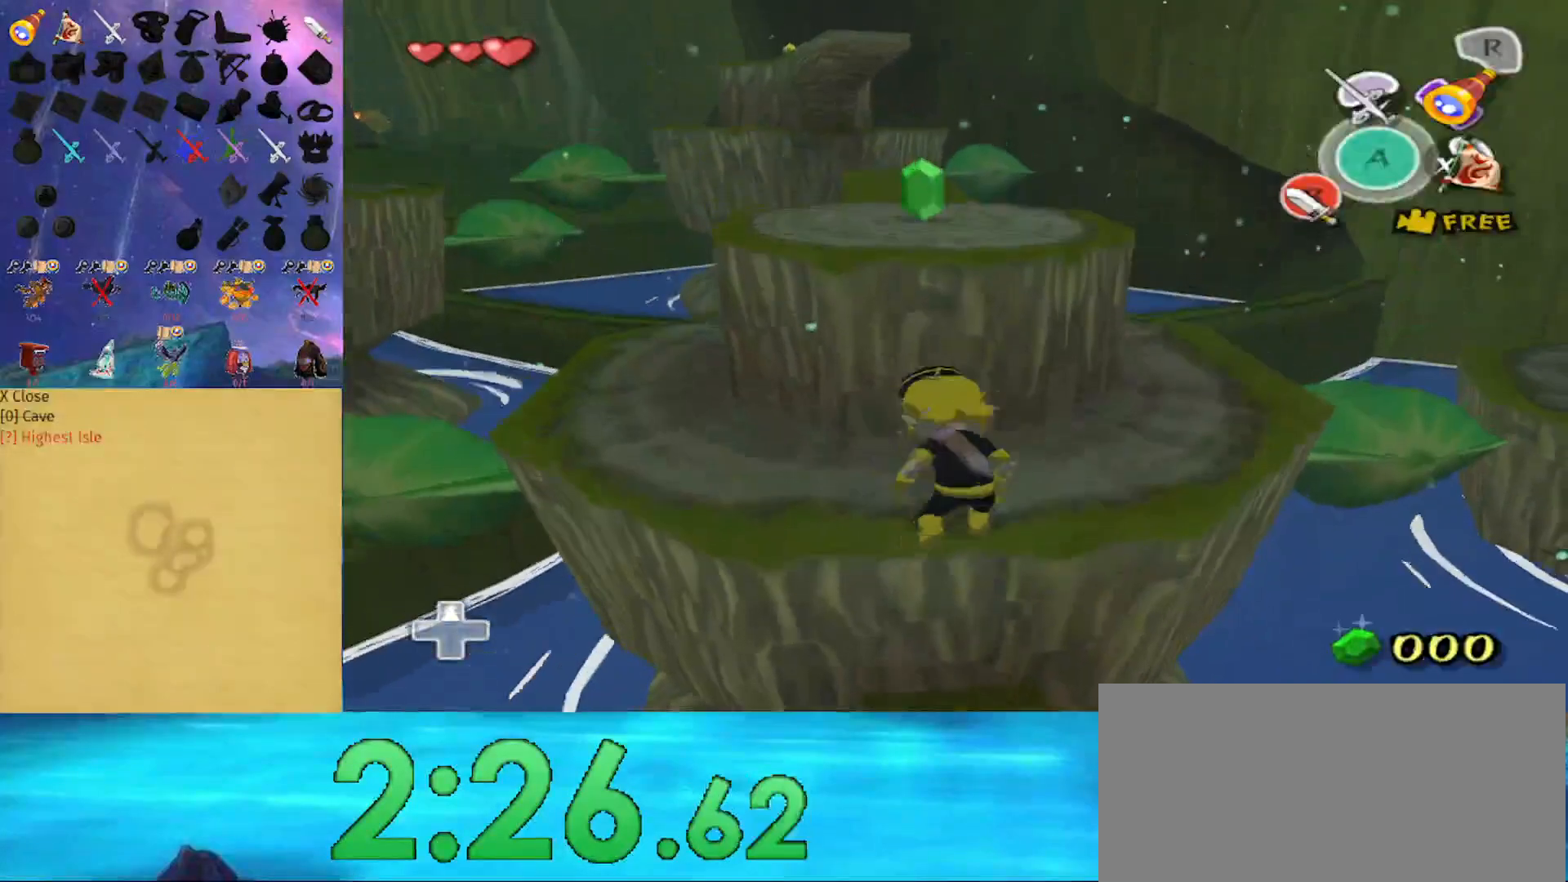
{"buttons": [], "left_stick": "center", "right_stick": "center", "events": [[67, "Y", "down"], [200, "Y", "up"], [367, "B", "down"], [467, "B", "up"]]}
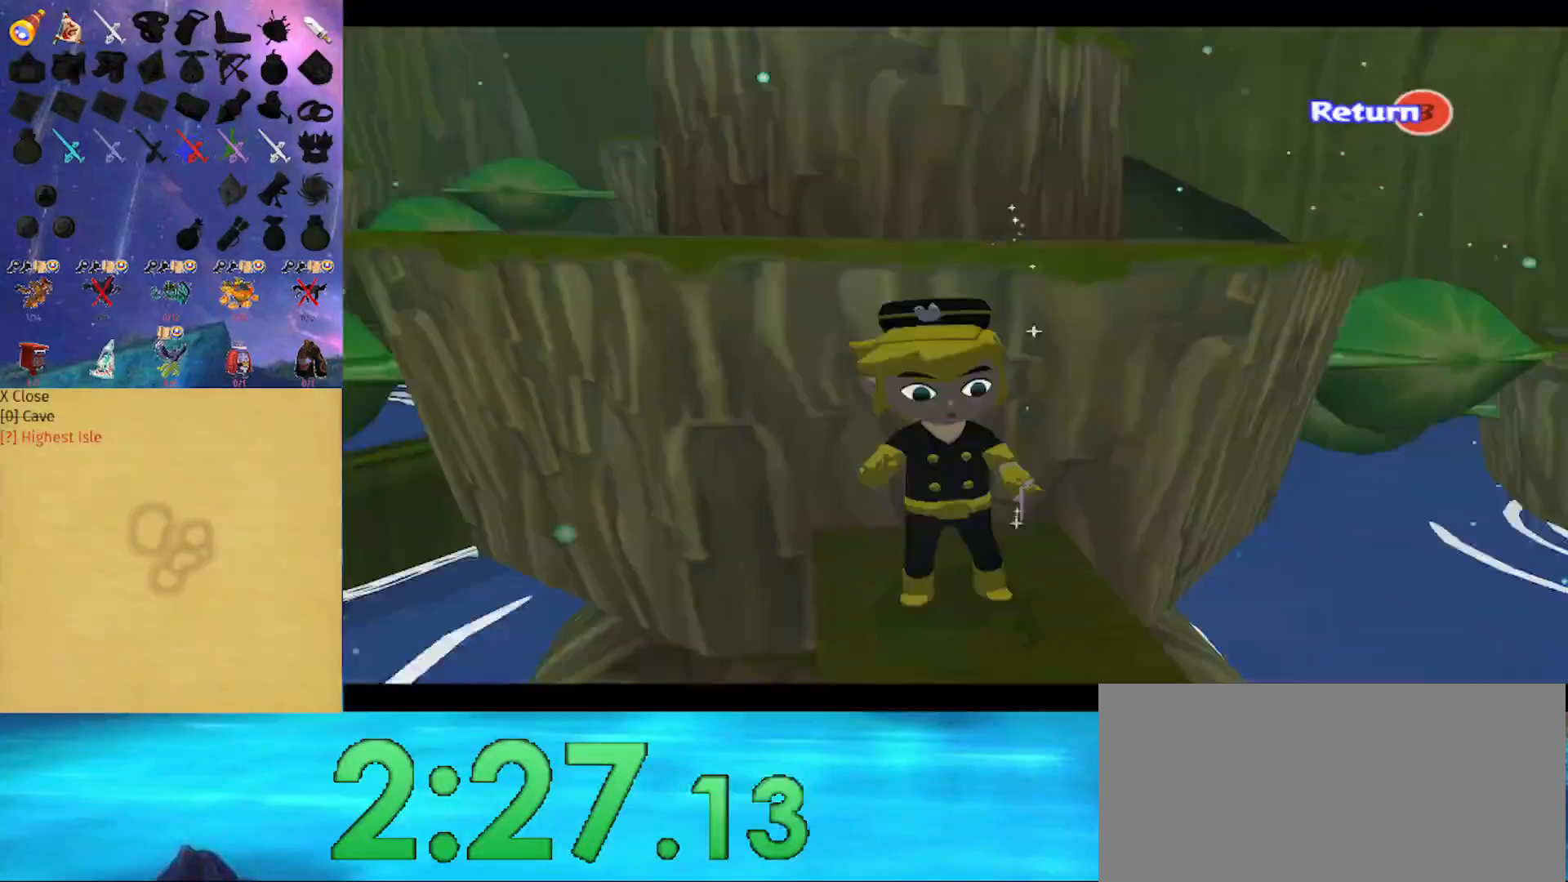
{"buttons": [], "left_stick": "up", "right_stick": "center", "events": [[333, "left_stick", "up"], [367, "B", "down"], [467, "B", "up"]]}
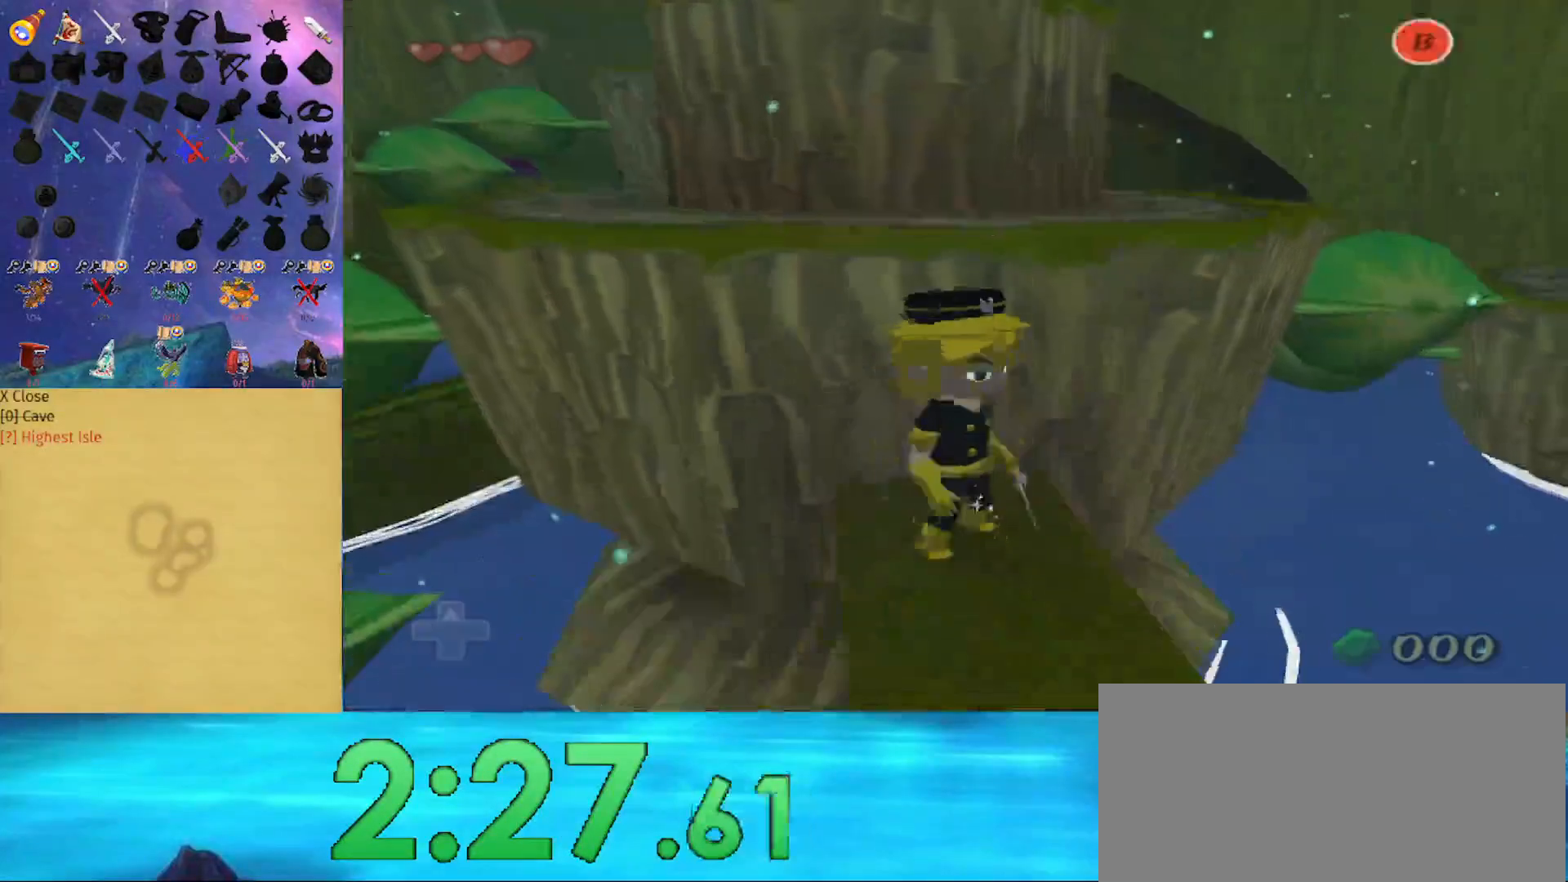
{"buttons": [], "left_stick": "up", "right_stick": "center", "events": [[133, "right_stick", "down-right"], [367, "right_stick", "center"]]}
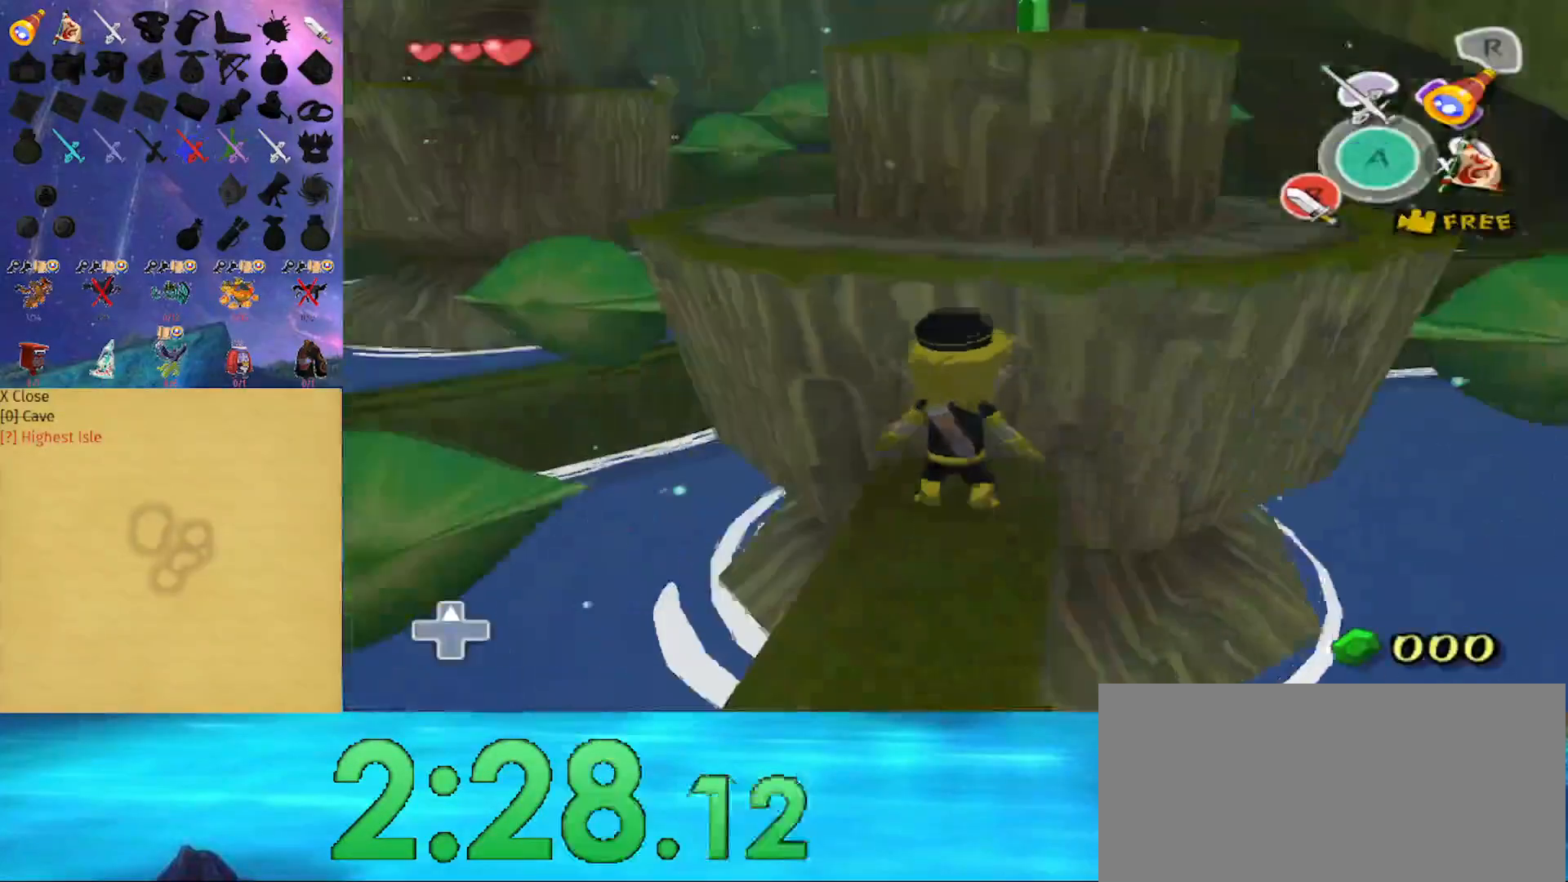
{"buttons": [], "left_stick": "up", "right_stick": "center", "events": [[33, "right_stick", "down"], [267, "right_stick", "center"]]}
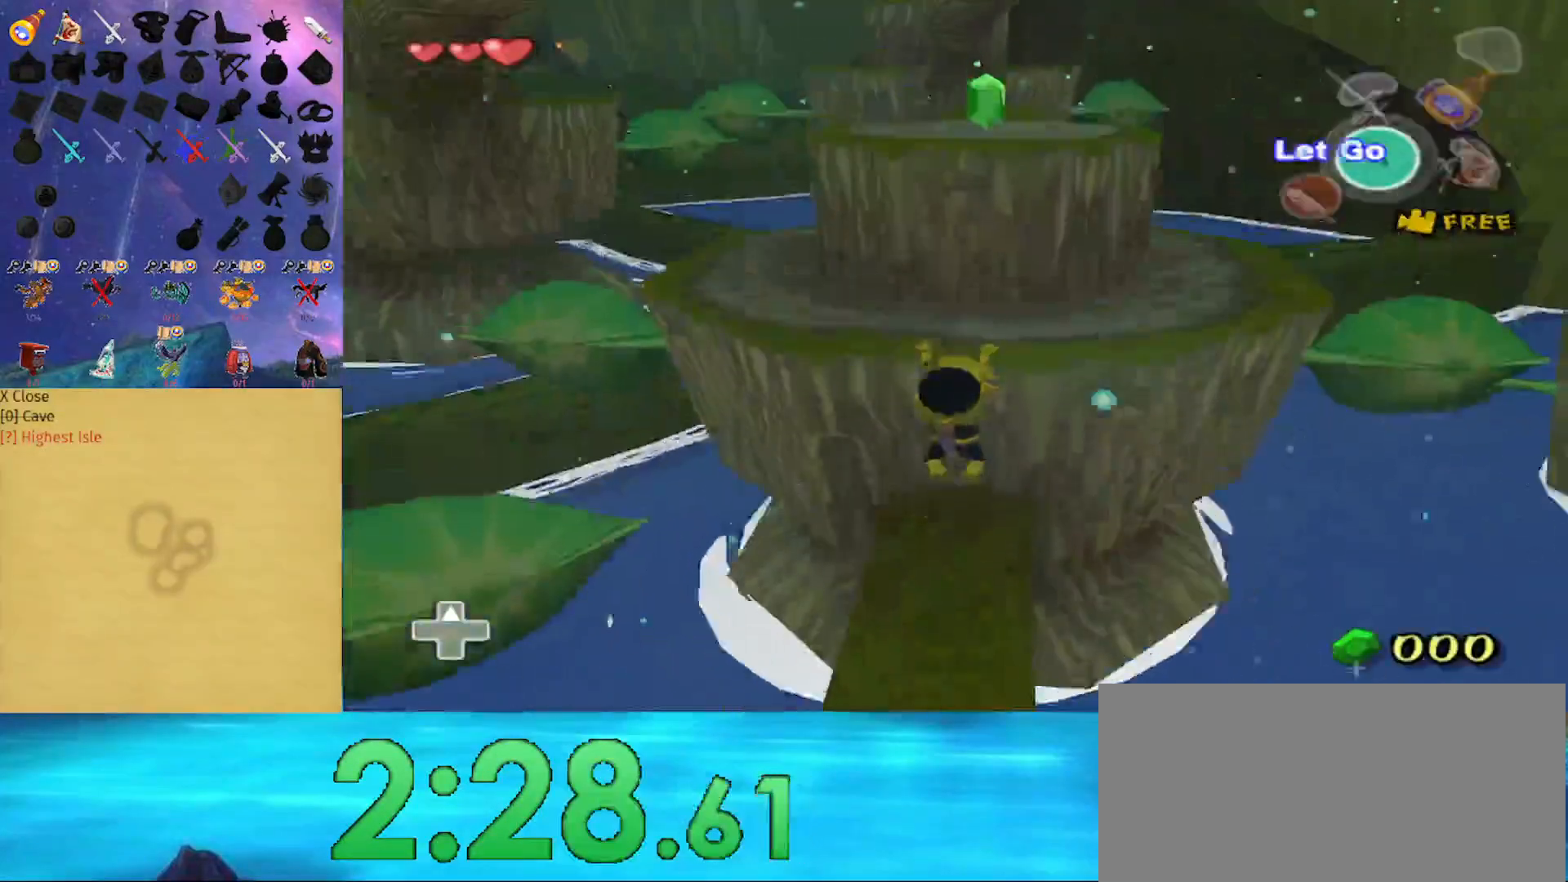
{"buttons": [], "left_stick": "left", "right_stick": "center", "events": [[100, "left_stick", "center"], [267, "left_stick", "left"]]}
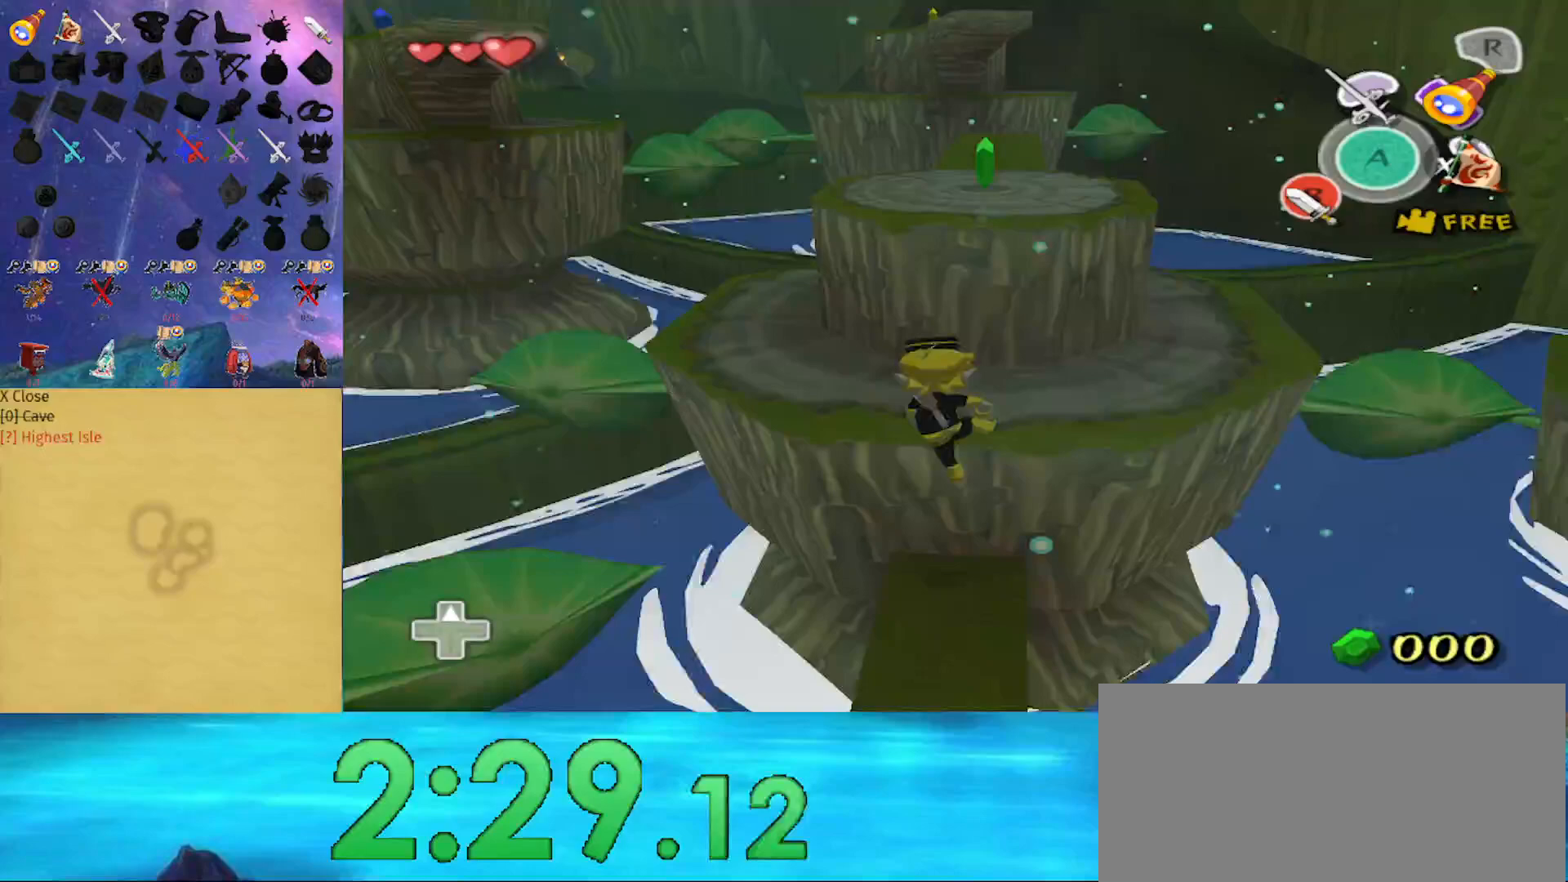
{"buttons": [], "left_stick": "left", "right_stick": "center", "events": []}
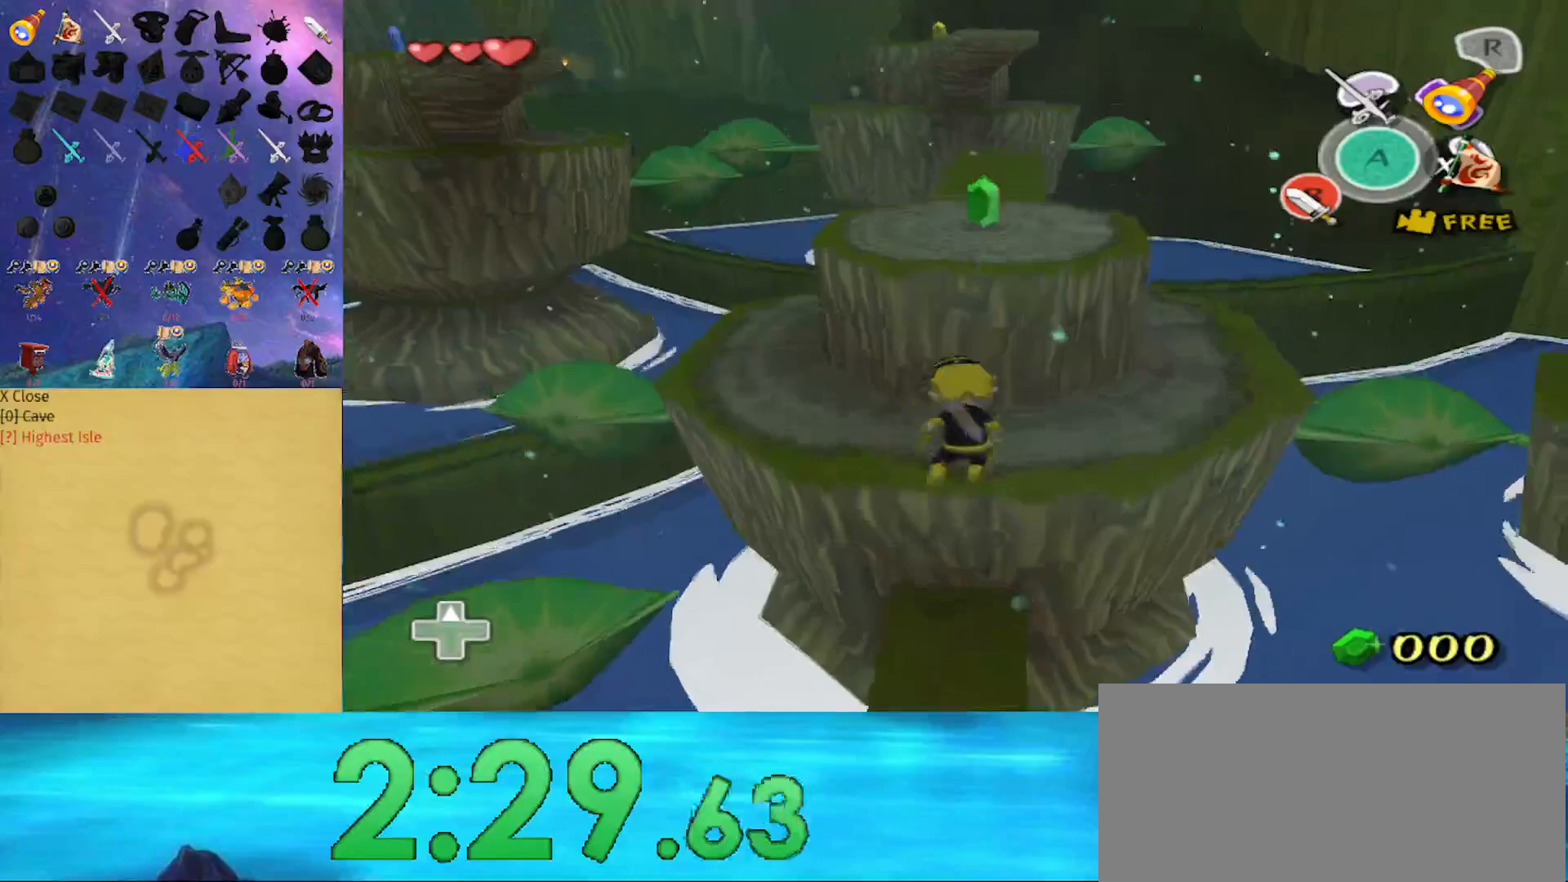
{"buttons": [], "left_stick": "up-left", "right_stick": "center", "events": [[367, "left_stick", "up-left"]]}
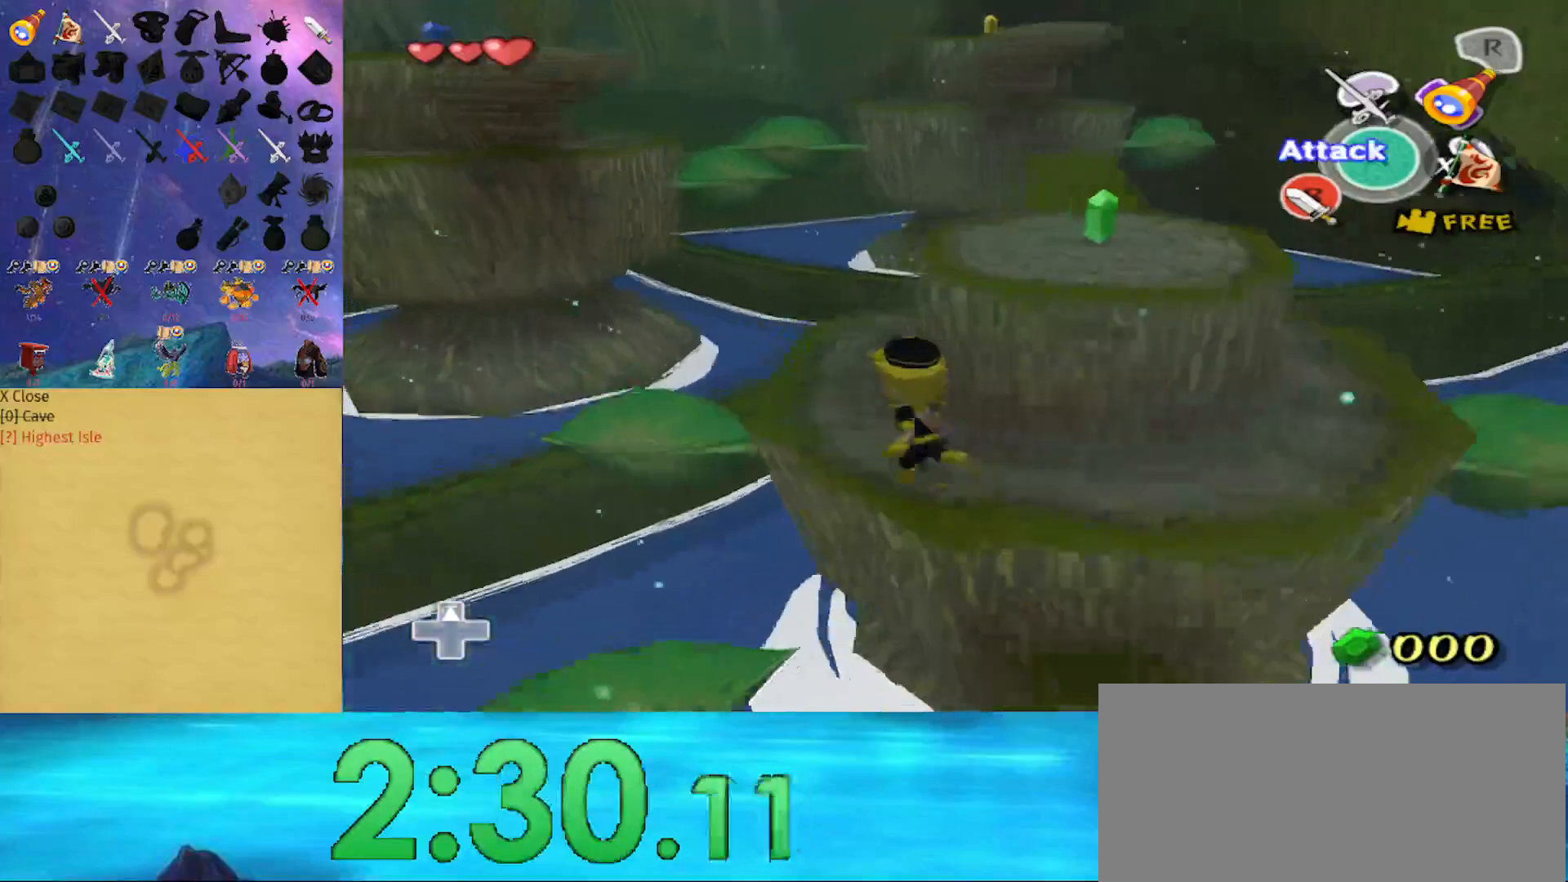
{"buttons": [], "left_stick": "up", "right_stick": "center", "events": [[33, "left_stick", "up"]]}
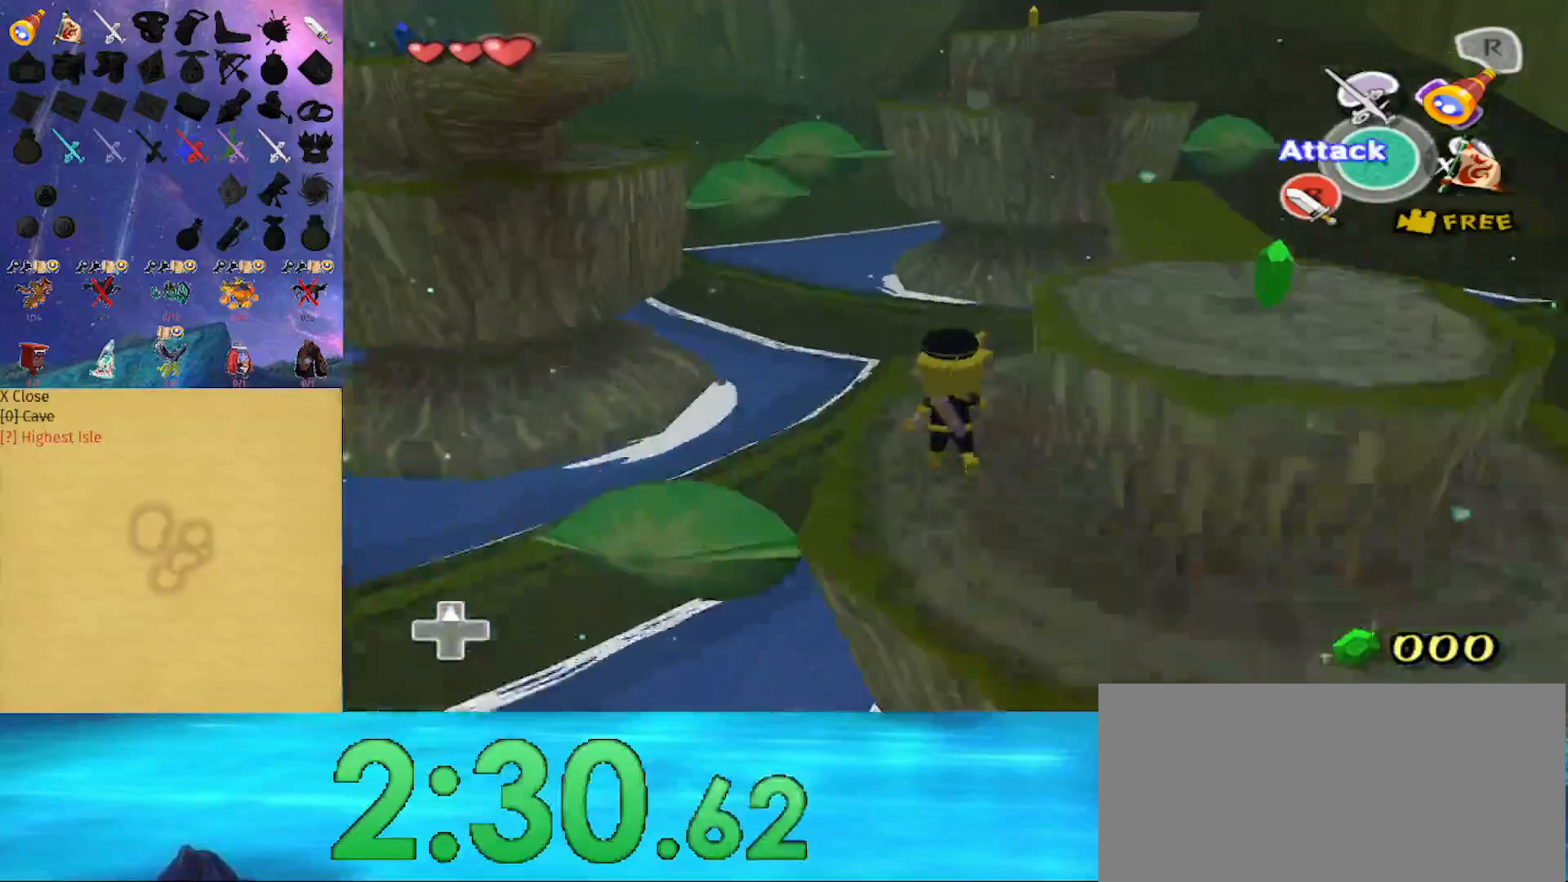
{"buttons": ["A"], "left_stick": "up", "right_stick": "center", "events": [[433, "A", "down"]]}
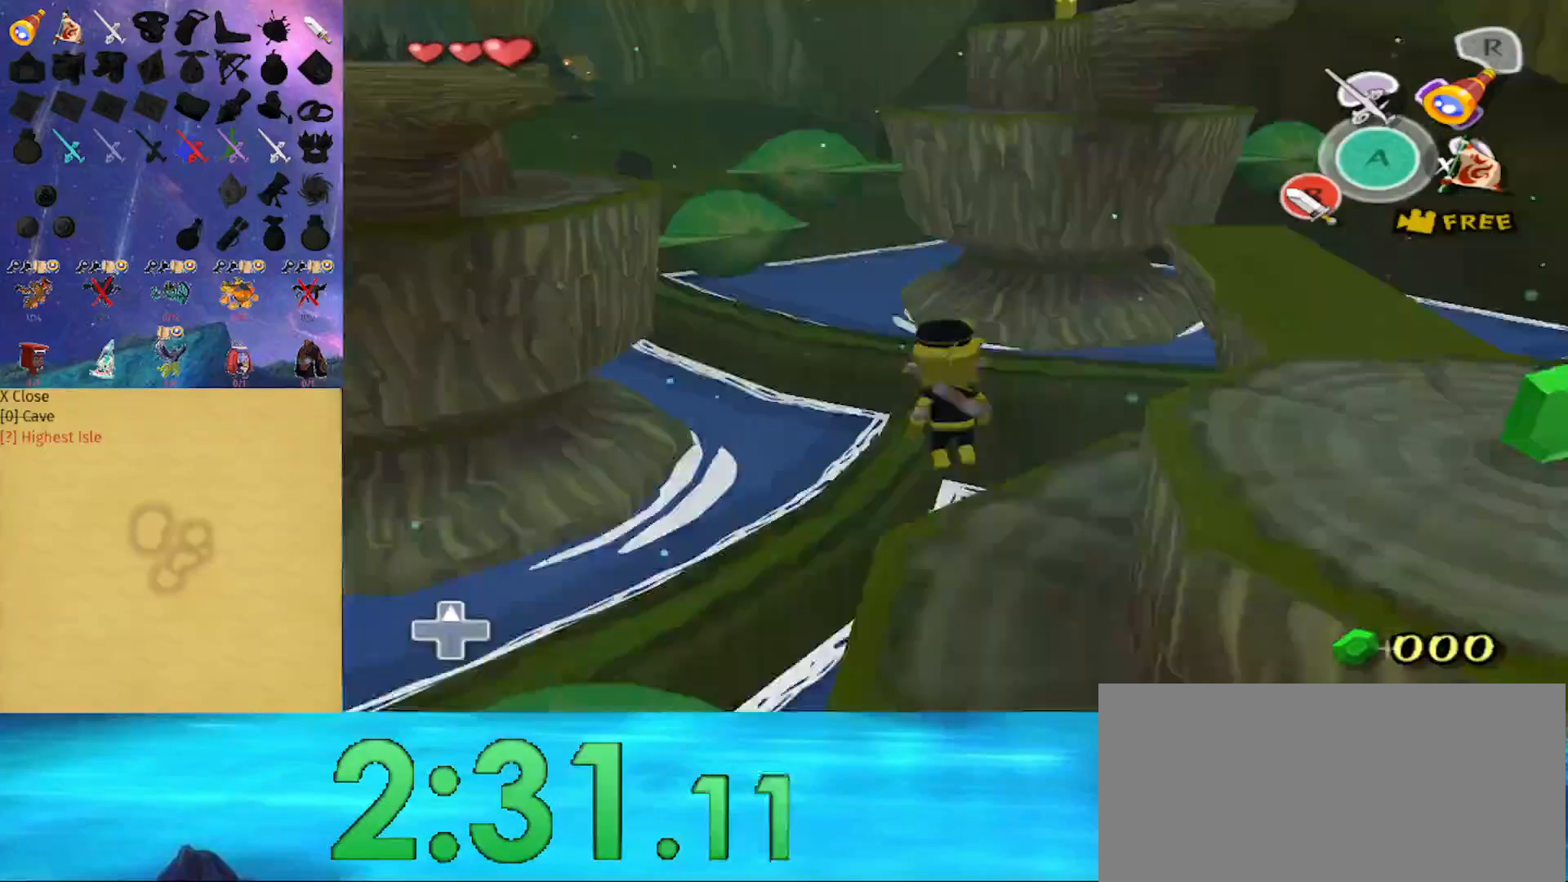
{"buttons": [], "left_stick": "center", "right_stick": "center", "events": [[67, "left_stick", "up-left"], [133, "A", "up"], [167, "left_stick", "up"], [433, "left_stick", "center"]]}
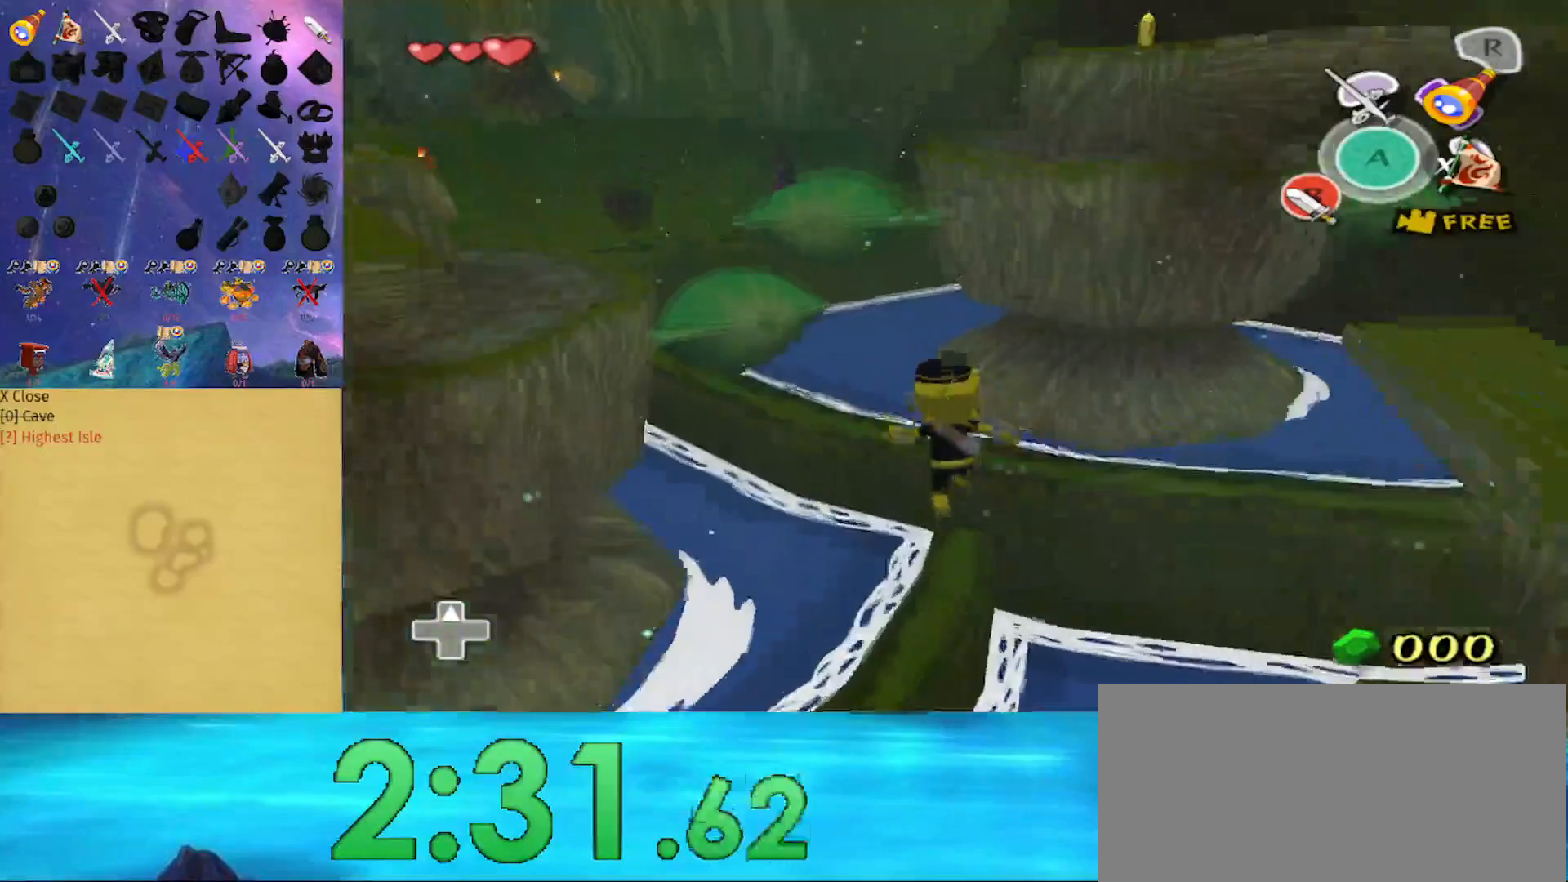
{"buttons": [], "left_stick": "up", "right_stick": "center", "events": [[467, "left_stick", "up"]]}
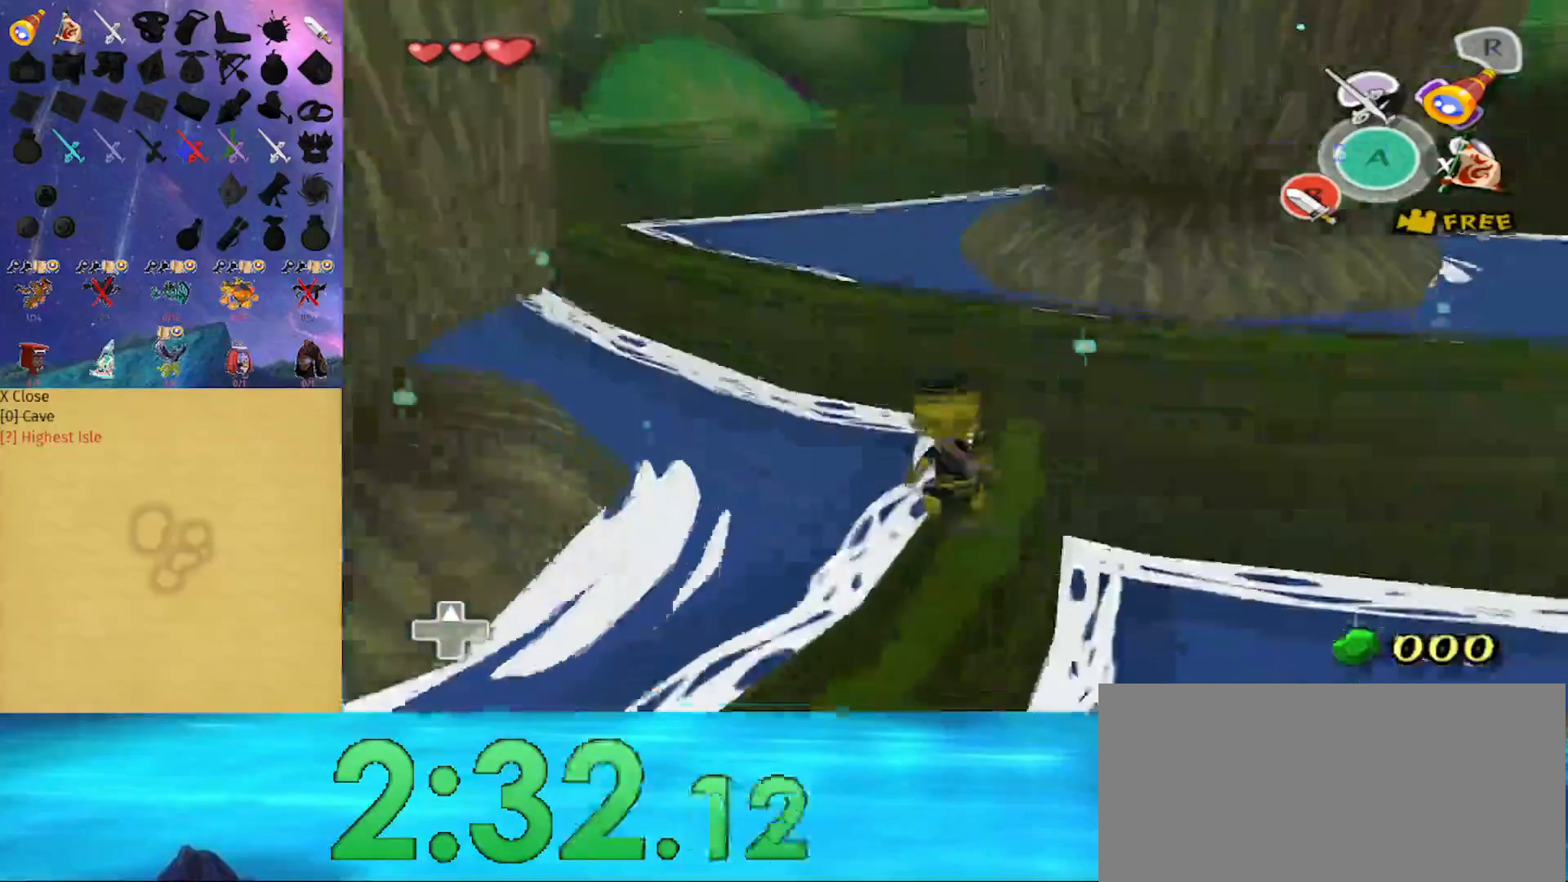
{"buttons": [], "left_stick": "center", "right_stick": "right", "events": [[33, "A", "down"], [100, "A", "up"], [200, "A", "down"], [233, "A", "up"], [433, "left_stick", "center"], [500, "right_stick", "right"]]}